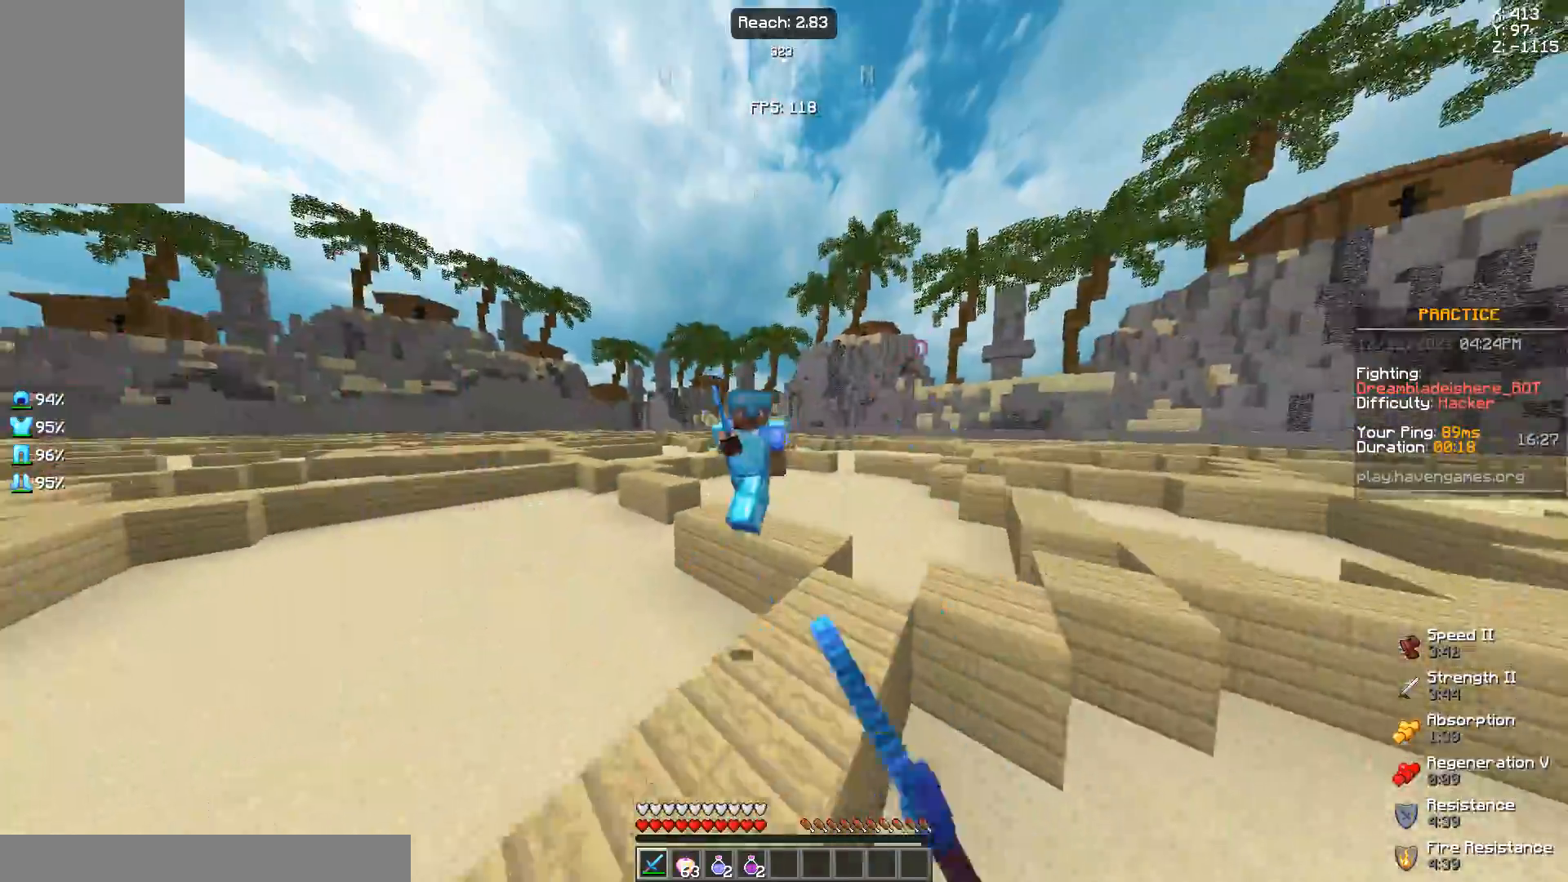
Gameplay with keyboard and mouse; each line is a JSON object with the keys and mouse buttons held at the frame after it. "events" lists presses ("down") and releases ("up") of "a", "d", "s", "space", "w", "mouse_left" and "mouse_right" between this image and that frame as [ms after this image, input, new state], when the widget could be followed in between. "mouse_left", "mouse_right" = the "left", "right" buttons of the "mouse" list. No other keys are recorded. Fast repeated clicks can show as one long hold. Not read: mouse_move.
{"keys": ["w"], "mouse": [], "events": [[167, "mouse_left", "down"], [167, "mouse_right", "down"], [233, "mouse_left", "up"], [233, "s", "down"], [317, "mouse_left", "down"], [367, "mouse_left", "up"], [367, "mouse_right", "up"], [367, "s", "up"], [417, "mouse_left", "down"], [467, "mouse_left", "up"]]}
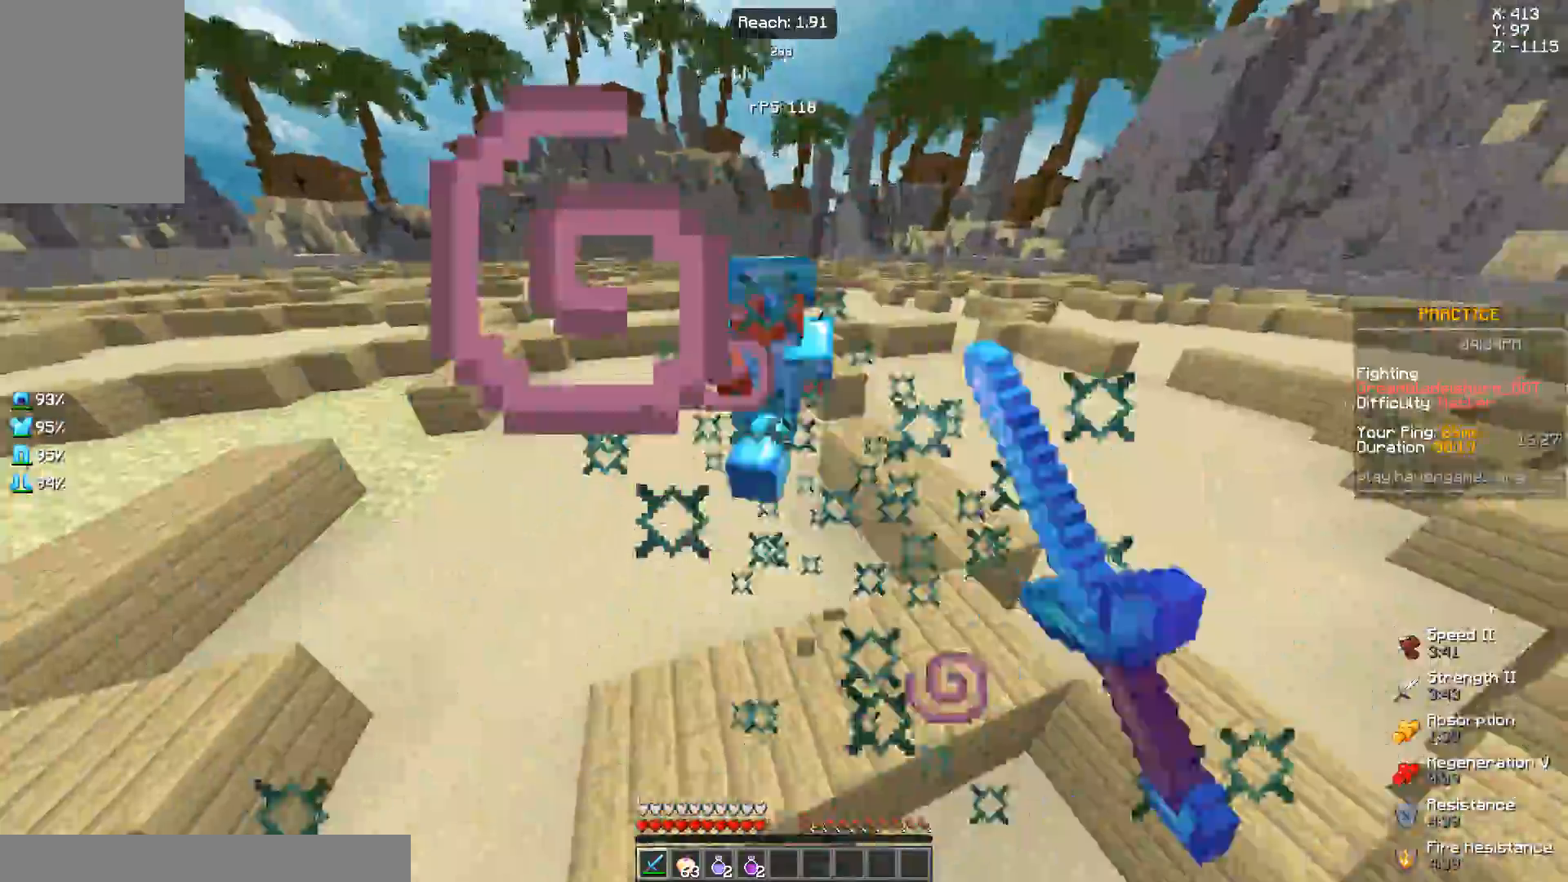
{"keys": ["w"], "mouse": ["left"], "events": [[67, "mouse_left", "down"], [167, "mouse_left", "up"], [217, "mouse_left", "down"], [217, "mouse_right", "down"], [350, "mouse_left", "up"], [400, "mouse_right", "up"], [450, "mouse_left", "down"]]}
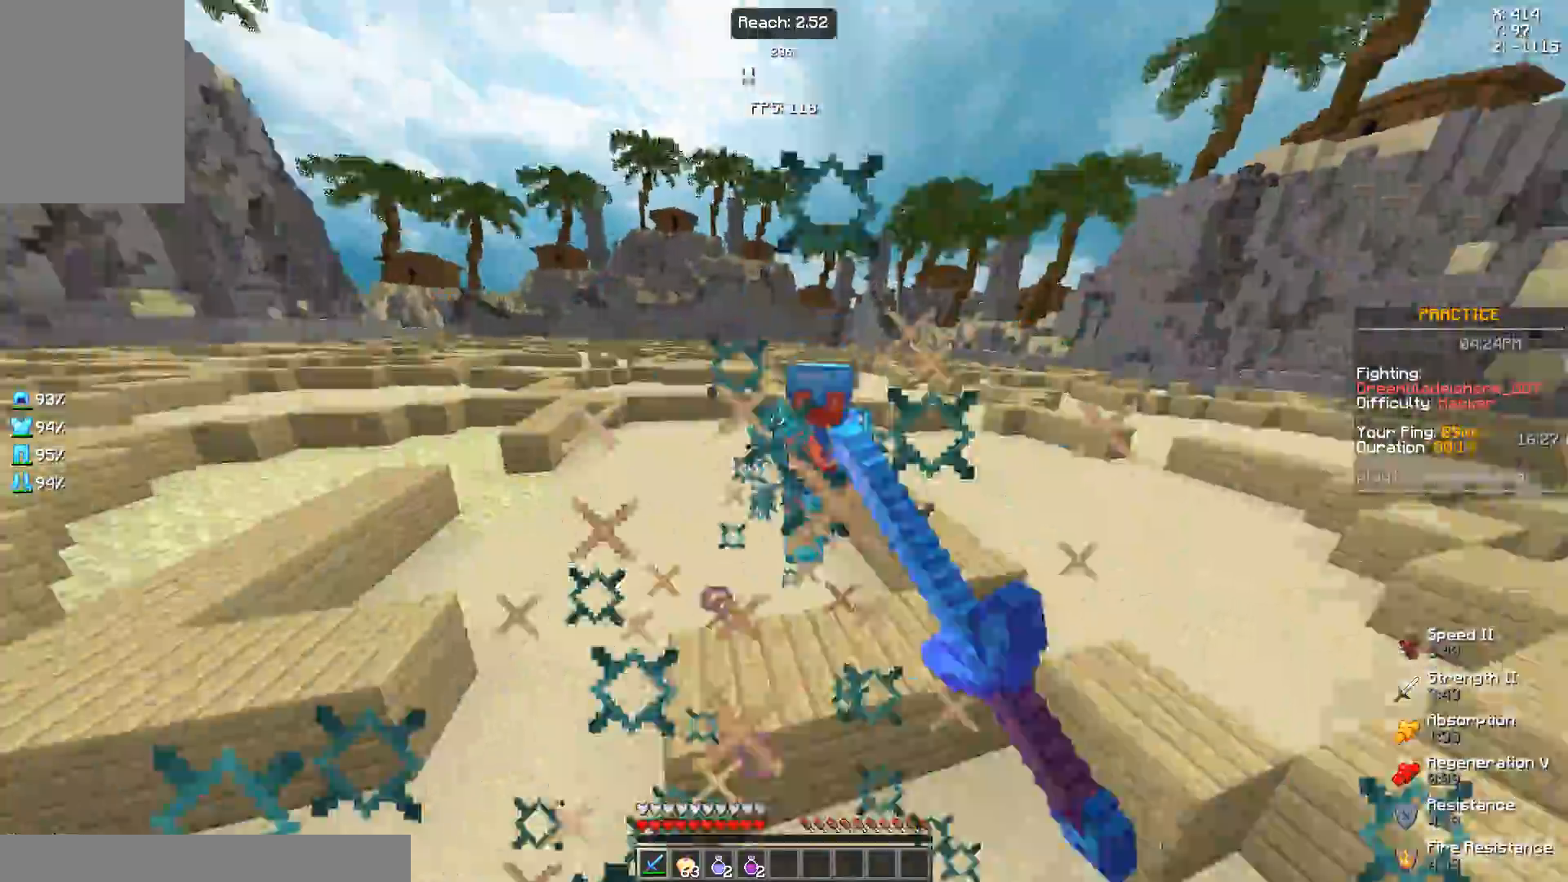
{"keys": ["w"], "mouse": [], "events": [[17, "mouse_left", "up"], [17, "mouse_right", "down"], [50, "mouse_right", "up"], [100, "mouse_left", "down"], [350, "mouse_left", "up"]]}
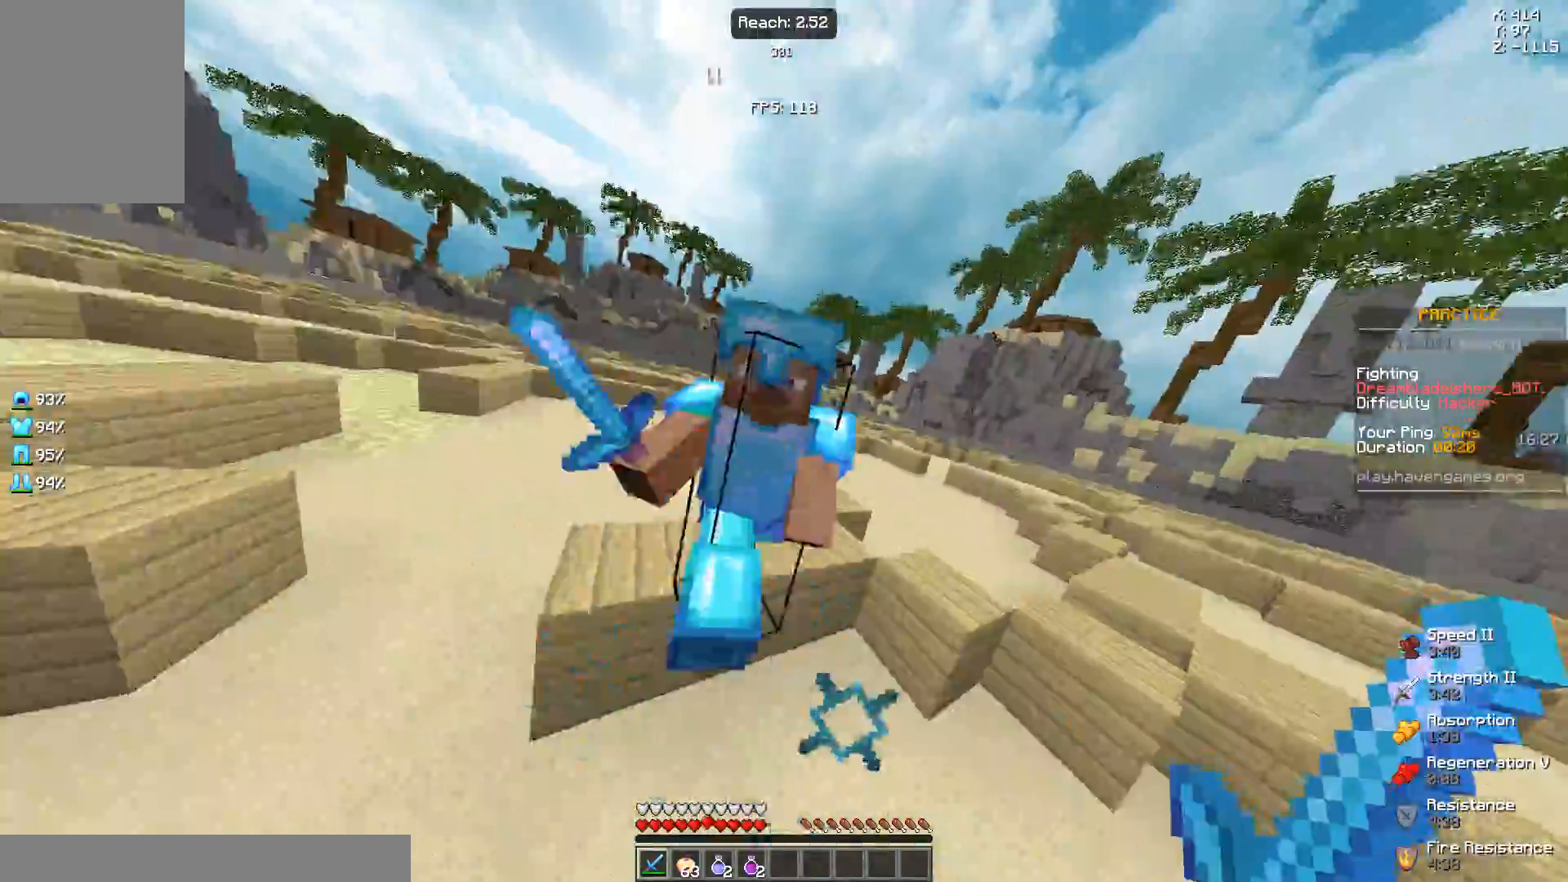
{"keys": ["w"], "mouse": ["left"], "events": [[50, "mouse_left", "down"], [100, "mouse_left", "up"], [150, "mouse_left", "down"], [250, "mouse_left", "up"], [300, "mouse_left", "down"], [383, "mouse_left", "up"], [433, "mouse_left", "down"]]}
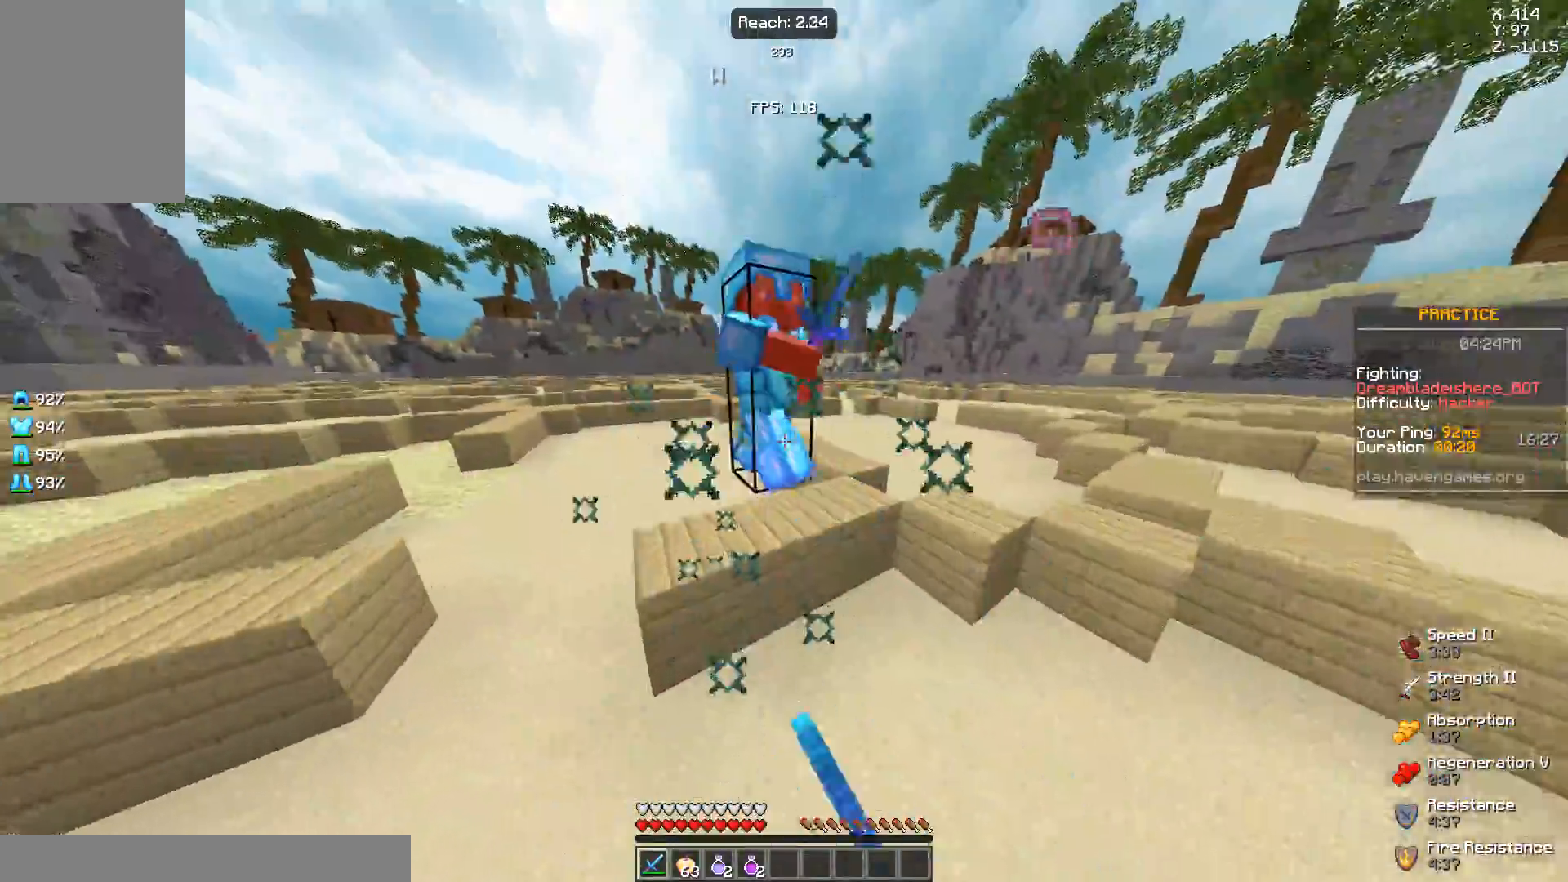
{"keys": ["w"], "mouse": [], "events": [[33, "mouse_left", "up"], [83, "mouse_left", "down"], [83, "s", "down"], [133, "mouse_left", "up"], [233, "mouse_left", "down"], [283, "mouse_left", "up"], [333, "s", "up"], [433, "mouse_left", "down"], [467, "mouse_left", "up"]]}
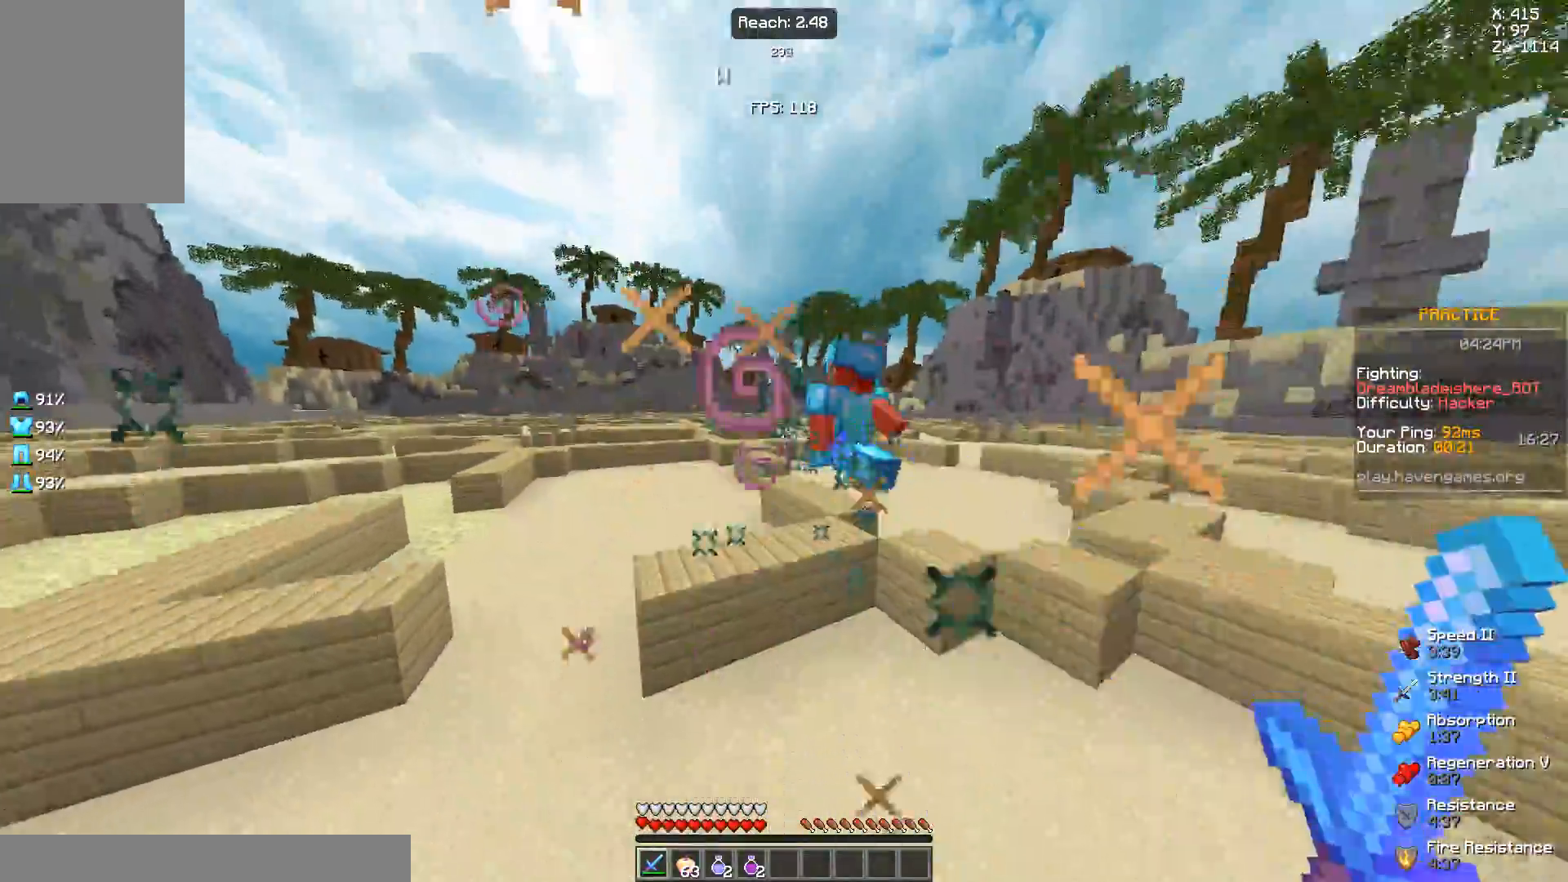
{"keys": ["w"], "mouse": [], "events": [[83, "mouse_left", "down"], [100, "mouse_left", "up"], [183, "mouse_left", "down"], [217, "mouse_left", "up"], [317, "mouse_left", "down"], [317, "s", "down"], [367, "mouse_left", "up"], [417, "mouse_left", "down"], [467, "mouse_left", "up"], [467, "s", "up"]]}
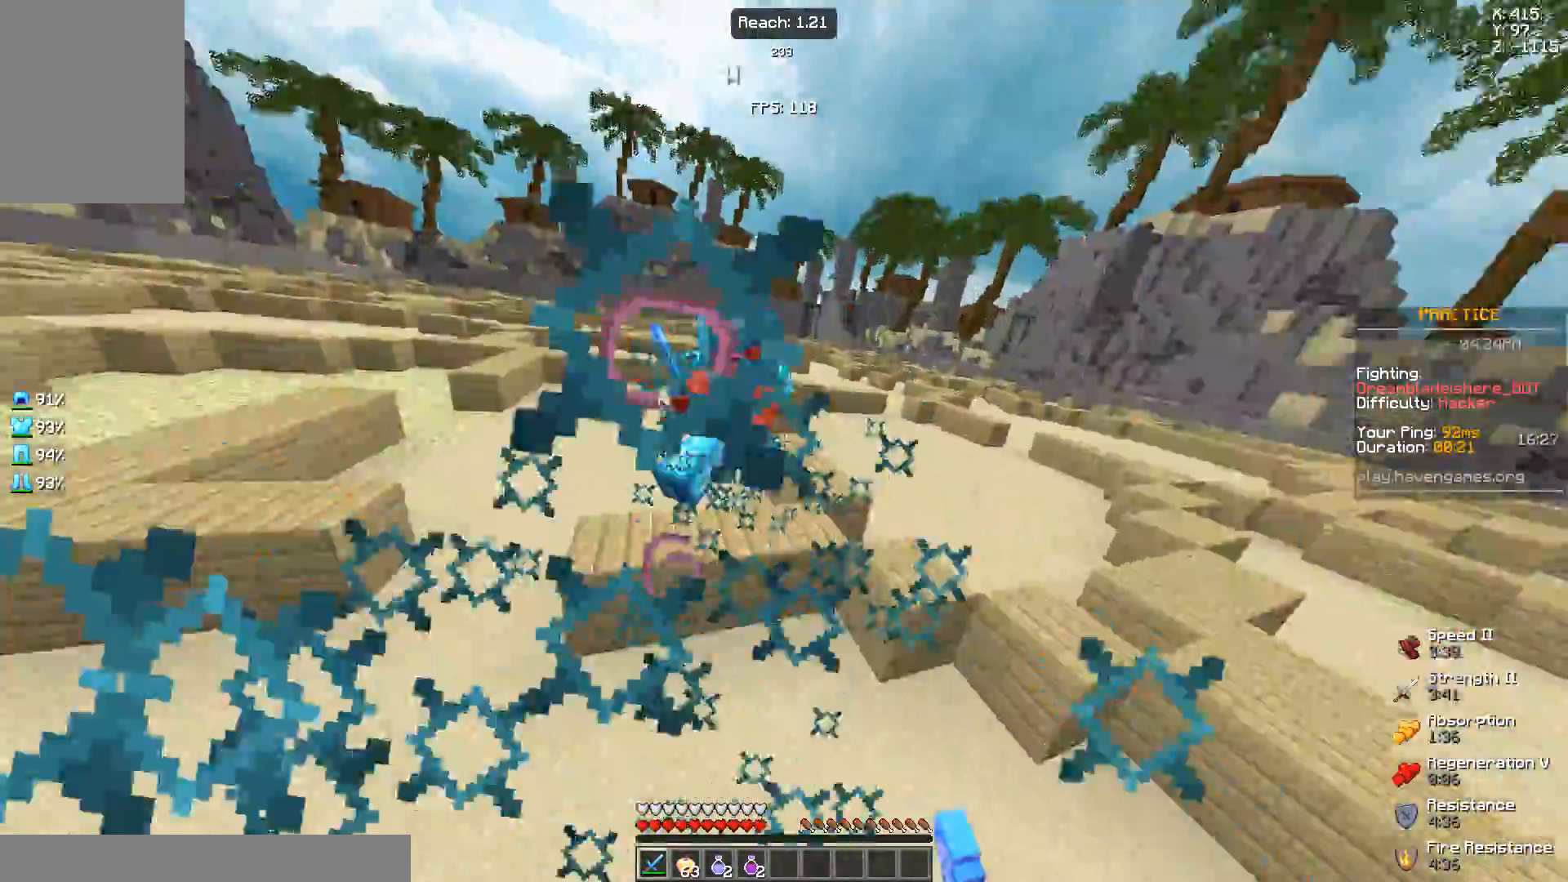
{"keys": ["w"], "mouse": ["left"], "events": [[67, "mouse_left", "down"], [117, "mouse_left", "up"], [267, "mouse_left", "down"], [317, "mouse_left", "up"], [350, "mouse_left", "down"], [417, "mouse_left", "up"], [500, "mouse_left", "down"]]}
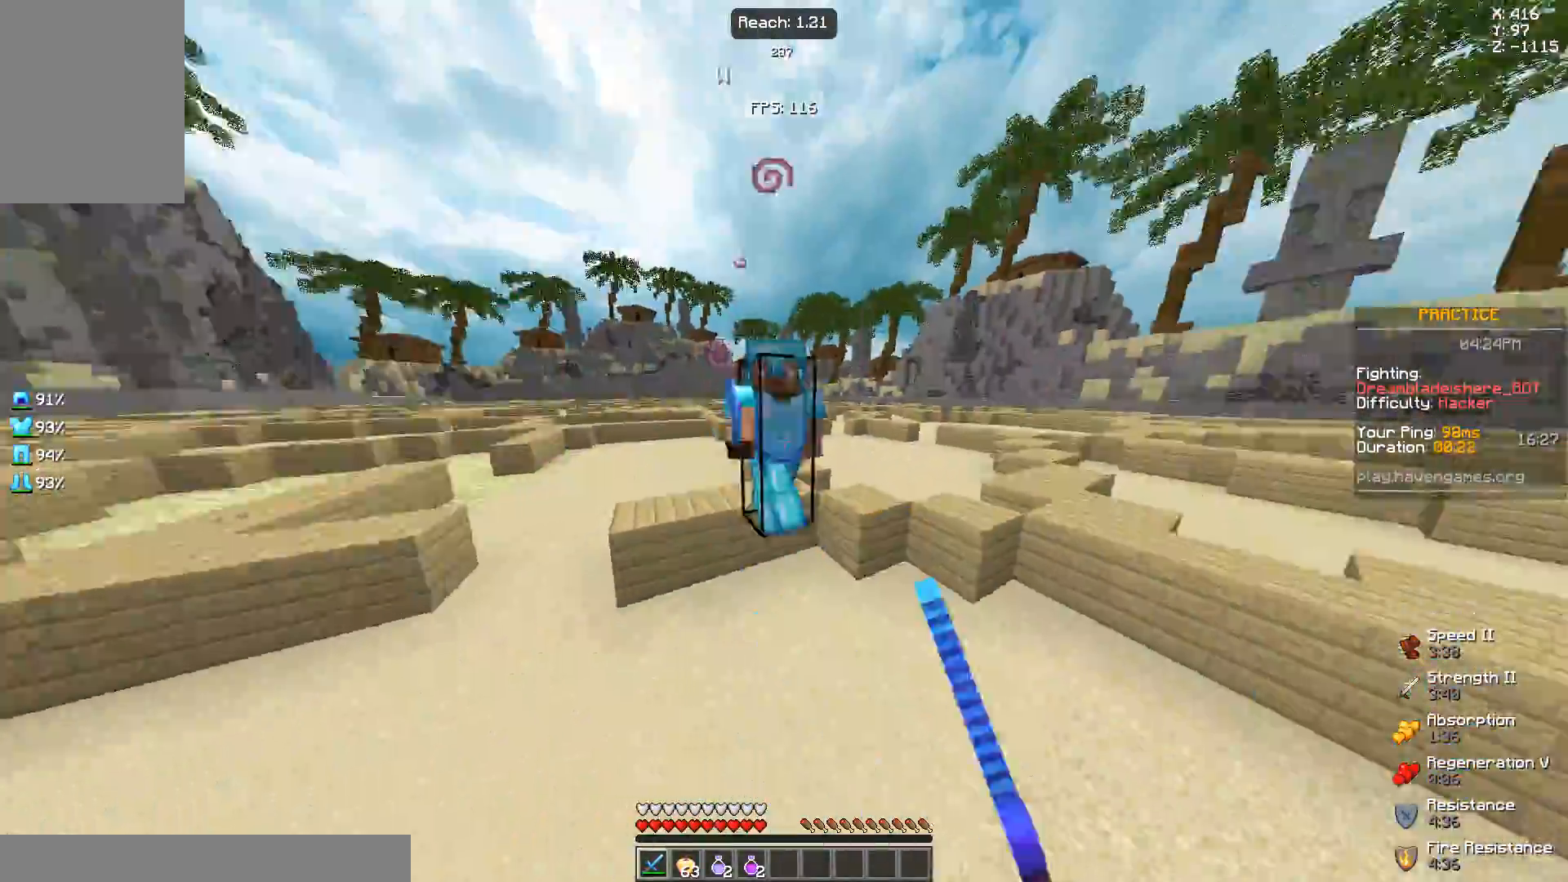
{"keys": ["w"], "mouse": ["left"], "events": [[50, "s", "down"], [100, "mouse_left", "up"], [150, "mouse_left", "down"], [200, "mouse_left", "up"], [200, "s", "up"], [500, "mouse_left", "down"]]}
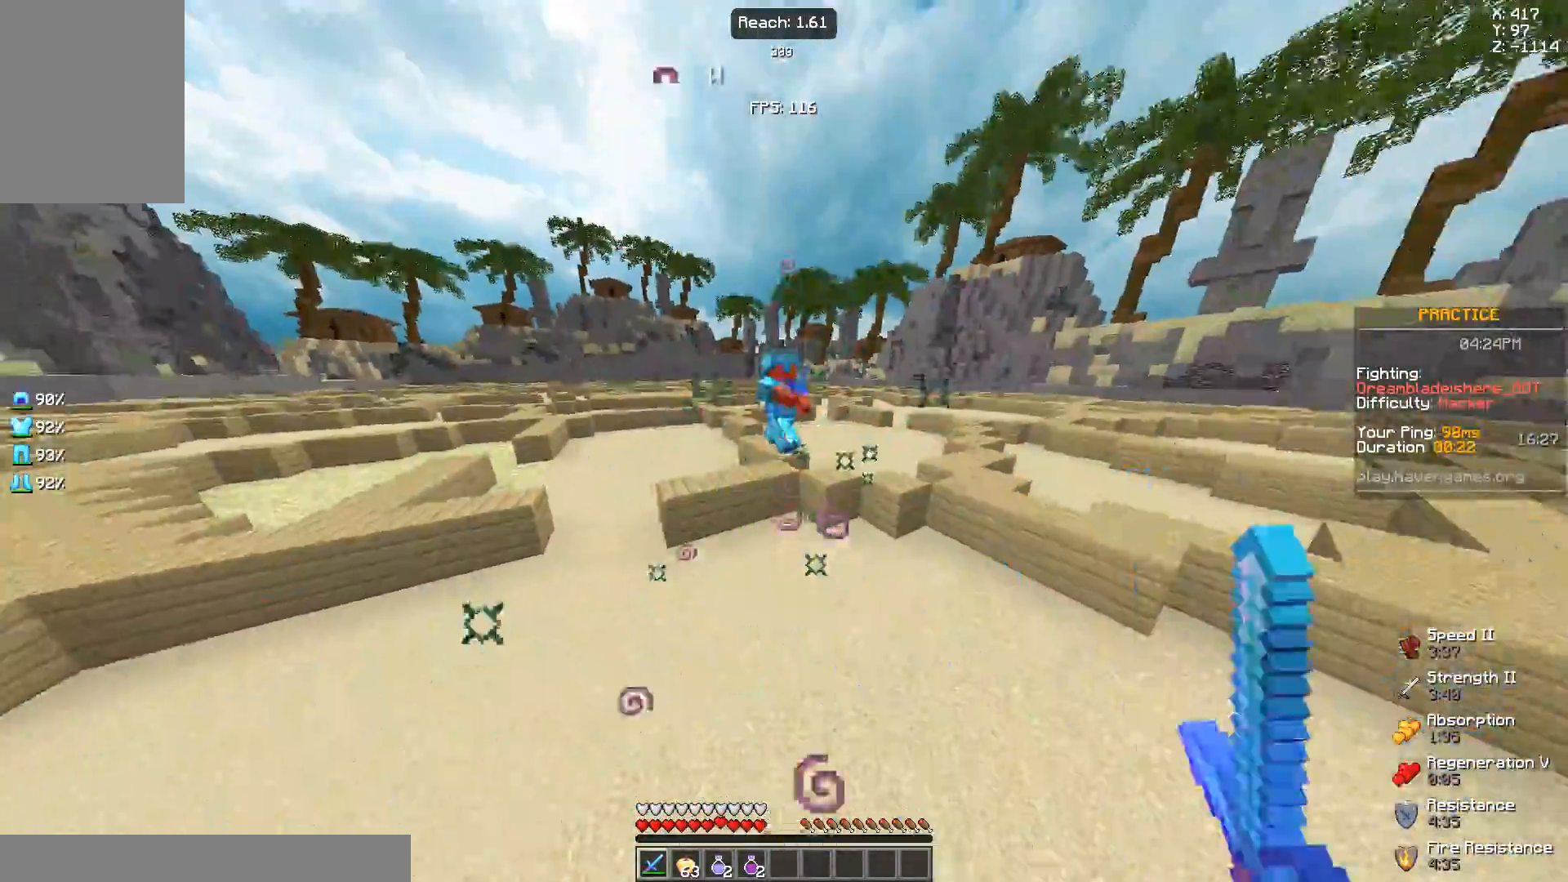
{"keys": ["s", "w"], "mouse": ["left"], "events": [[33, "mouse_left", "up"], [300, "mouse_left", "down"], [383, "mouse_left", "up"], [433, "s", "down"], [483, "mouse_left", "down"]]}
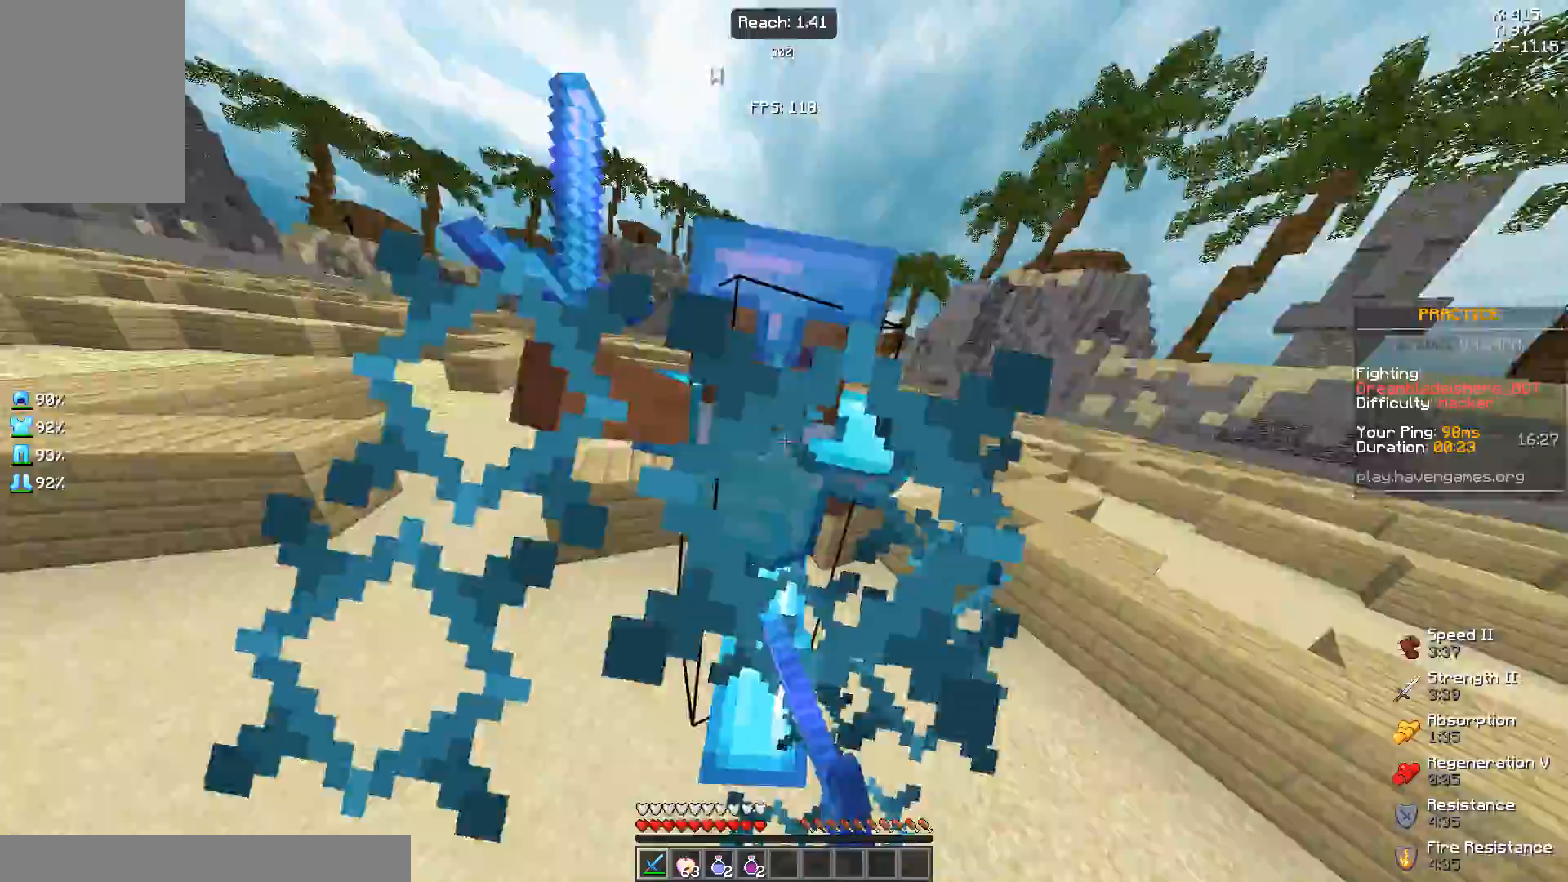
{"keys": ["s", "w"], "mouse": [], "events": [[33, "mouse_left", "up"], [133, "s", "up"], [233, "mouse_left", "down"], [333, "mouse_left", "up"], [433, "s", "down"]]}
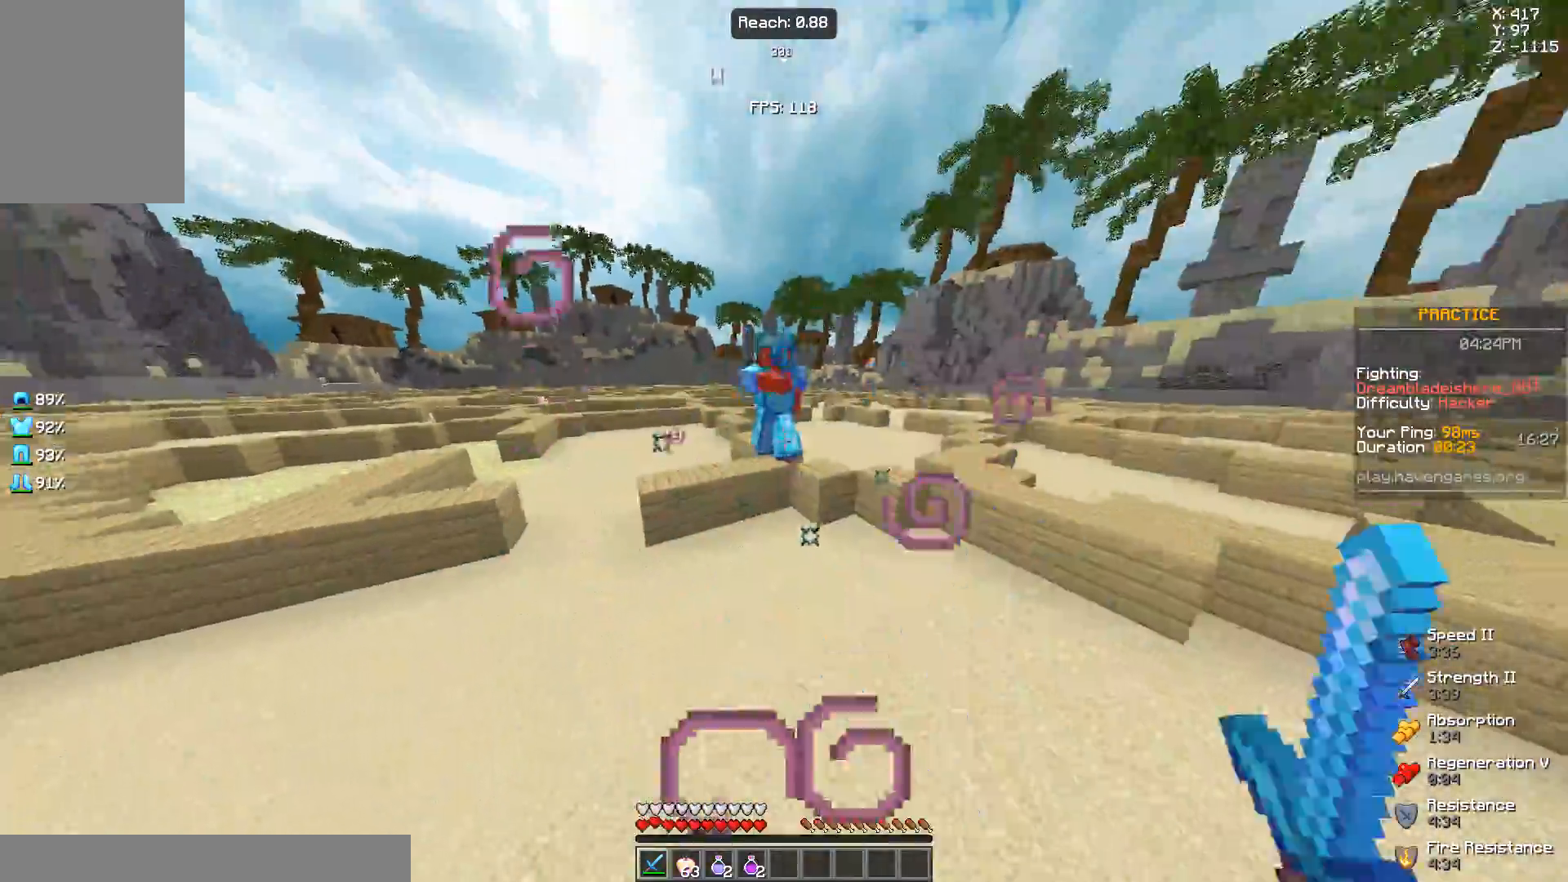
{"keys": ["w"], "mouse": [], "events": [[33, "mouse_left", "down"], [133, "mouse_left", "up"], [133, "s", "up"], [217, "mouse_left", "down"], [267, "mouse_left", "up"], [367, "mouse_left", "down"], [417, "mouse_left", "up"]]}
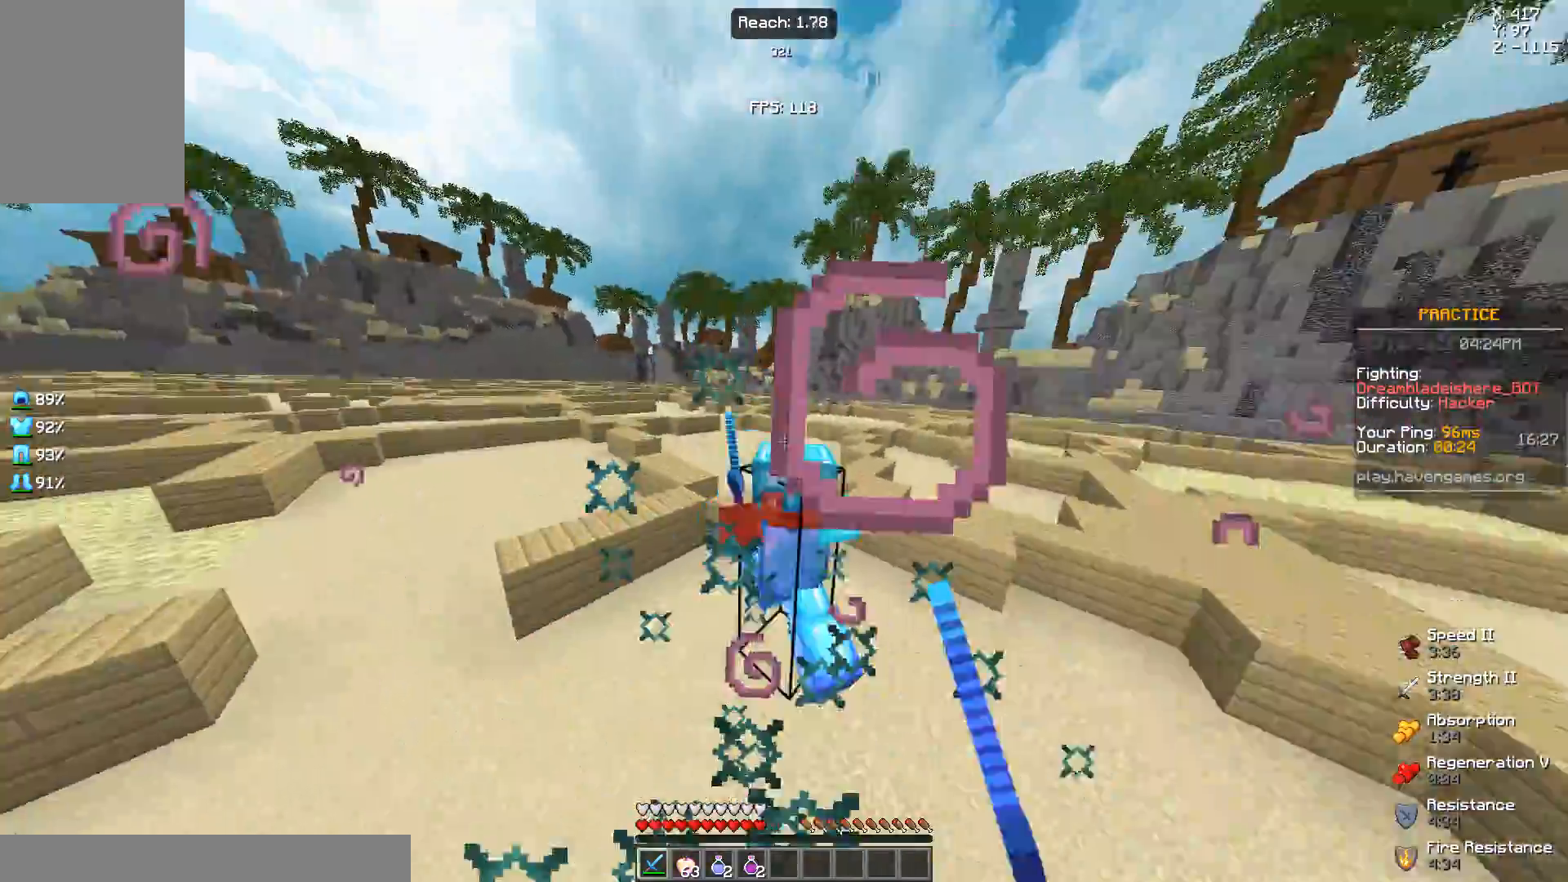
{"keys": ["s", "w"], "mouse": ["left"], "events": [[17, "mouse_left", "down"], [17, "s", "down"], [67, "mouse_left", "up"], [167, "mouse_left", "down"], [217, "mouse_left", "up"], [217, "s", "up"], [267, "mouse_left", "down"], [300, "mouse_left", "up"], [467, "mouse_left", "down"], [467, "s", "down"]]}
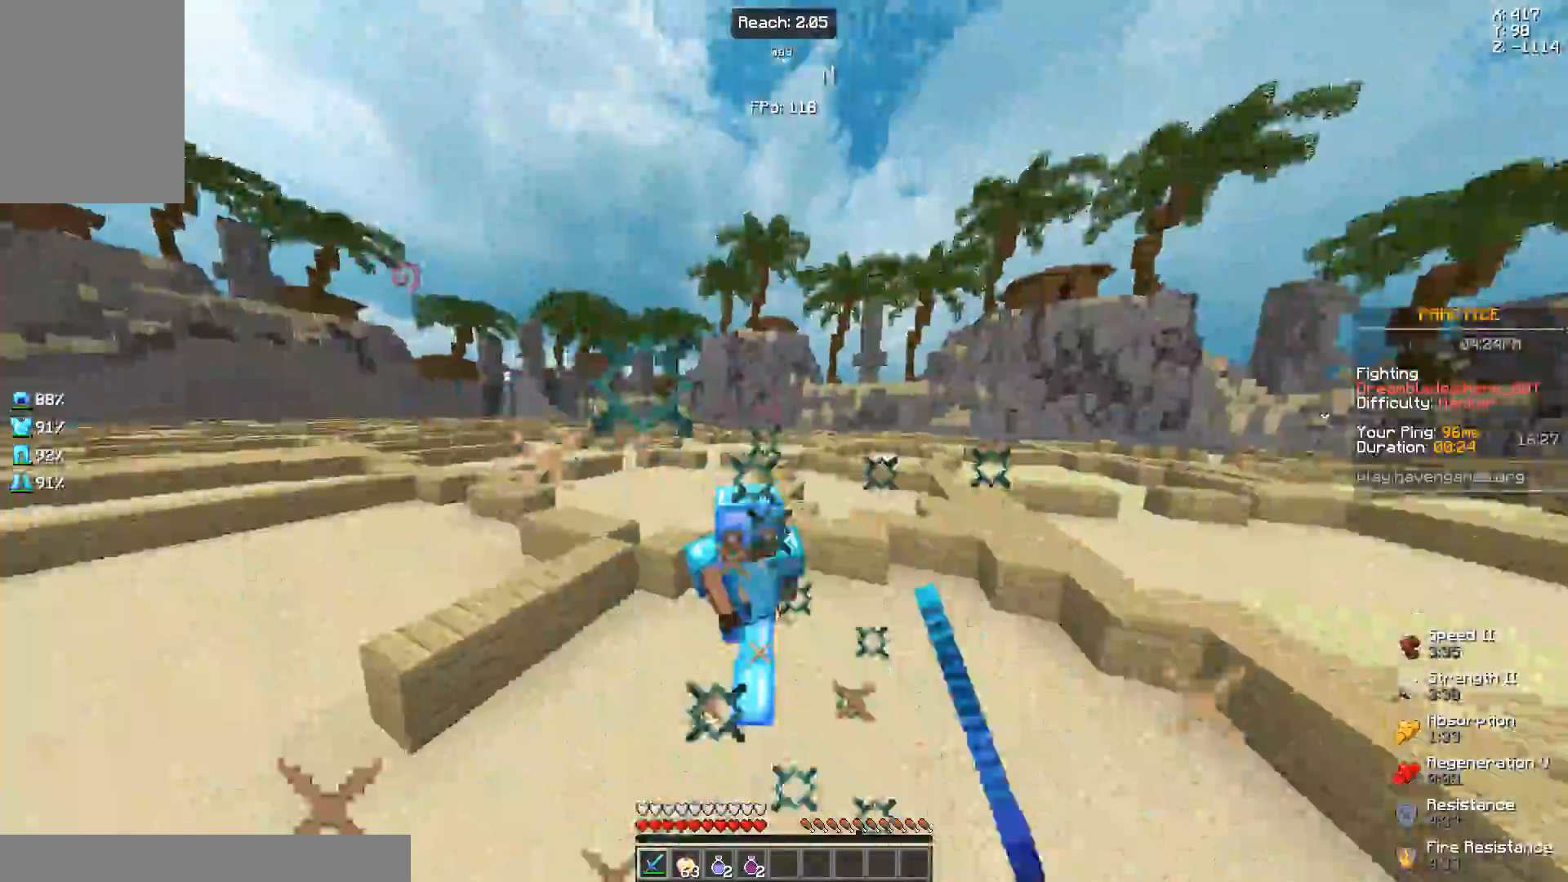
{"keys": ["a", "w"], "mouse": [], "events": [[50, "mouse_left", "up"], [100, "mouse_left", "down"], [150, "s", "up"], [200, "mouse_left", "up"], [250, "mouse_left", "down"], [350, "mouse_left", "up"], [400, "a", "down"], [400, "mouse_left", "down"], [450, "mouse_left", "up"]]}
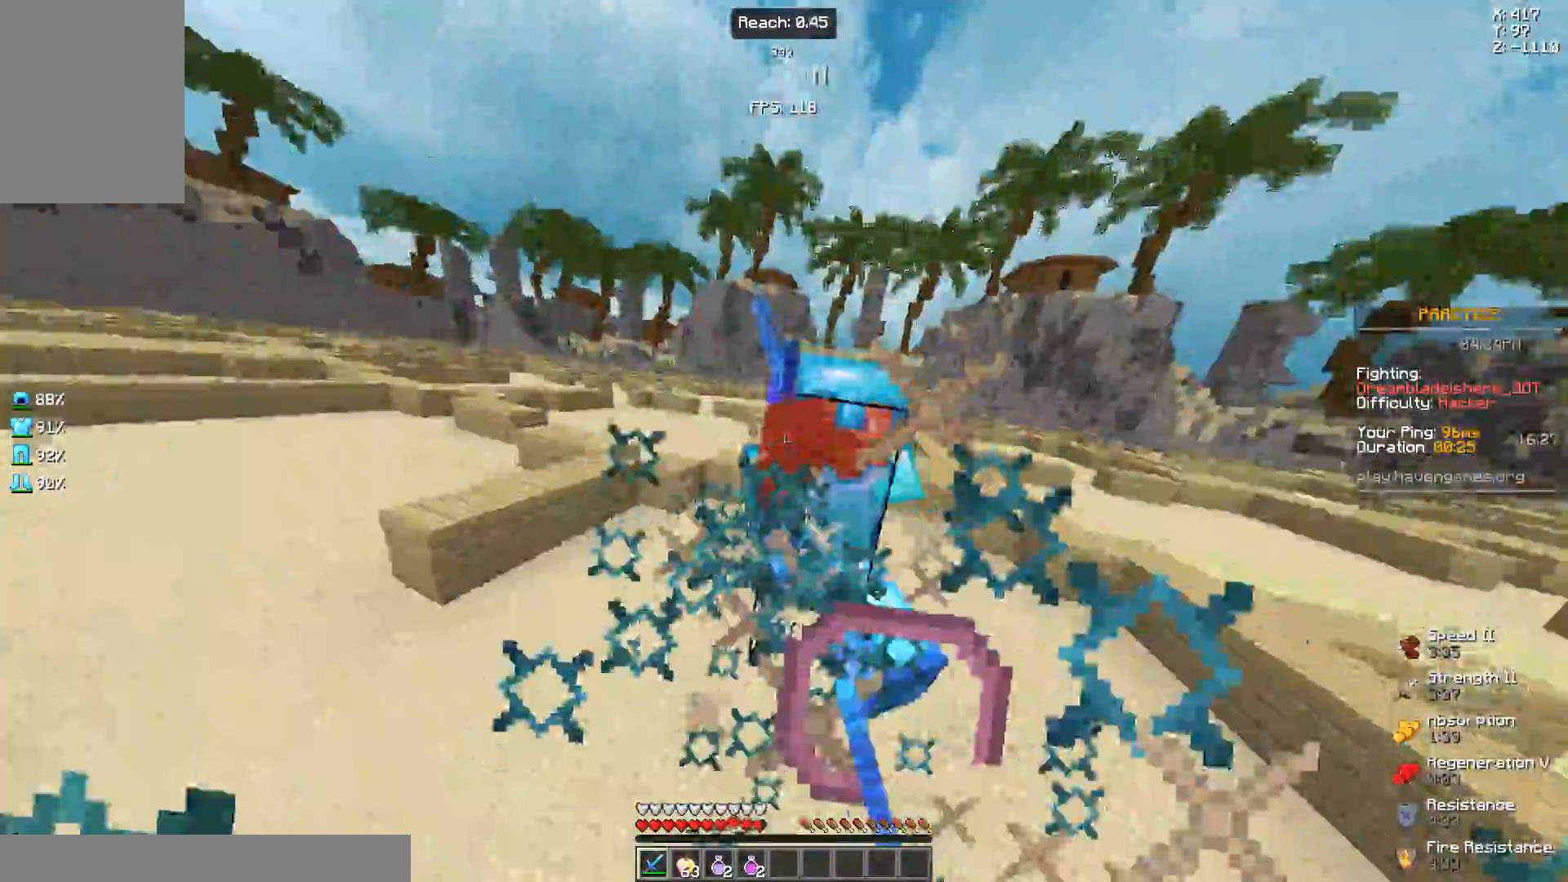
{"keys": ["d", "w"], "mouse": [], "events": [[100, "mouse_left", "down"], [133, "mouse_left", "up"], [200, "mouse_left", "down"], [283, "mouse_left", "up"], [317, "d", "down"], [400, "a", "up"], [400, "mouse_left", "down"], [483, "mouse_left", "up"]]}
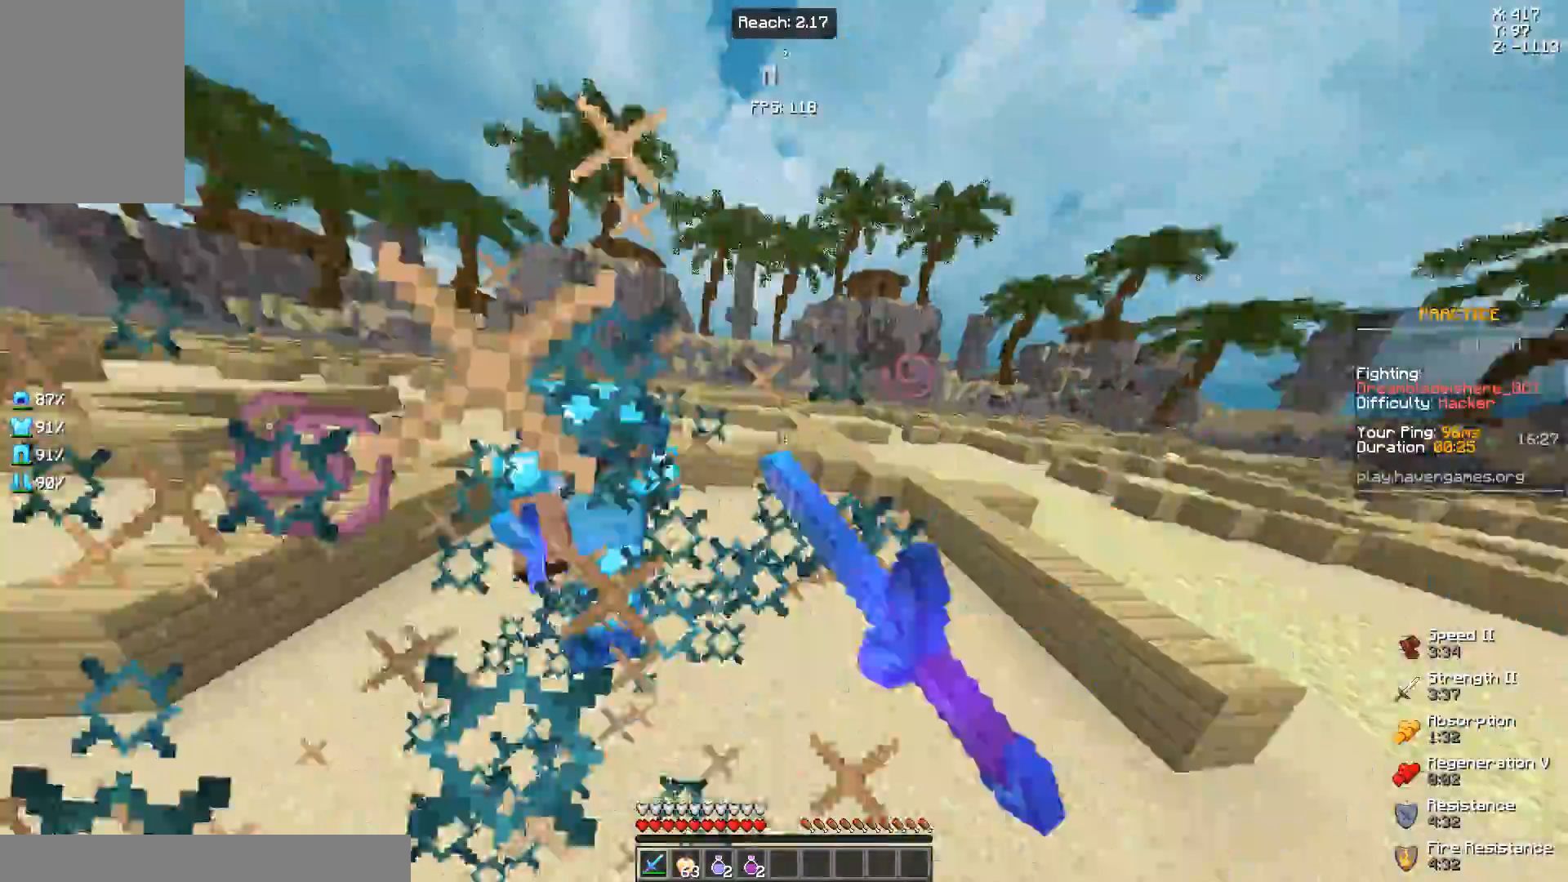
{"keys": ["w"], "mouse": [], "events": [[33, "mouse_left", "down"], [83, "mouse_left", "up"], [183, "mouse_left", "down"], [283, "mouse_left", "up"], [333, "mouse_left", "down"], [383, "mouse_left", "up"], [433, "mouse_left", "down"], [483, "d", "up"], [483, "mouse_left", "up"]]}
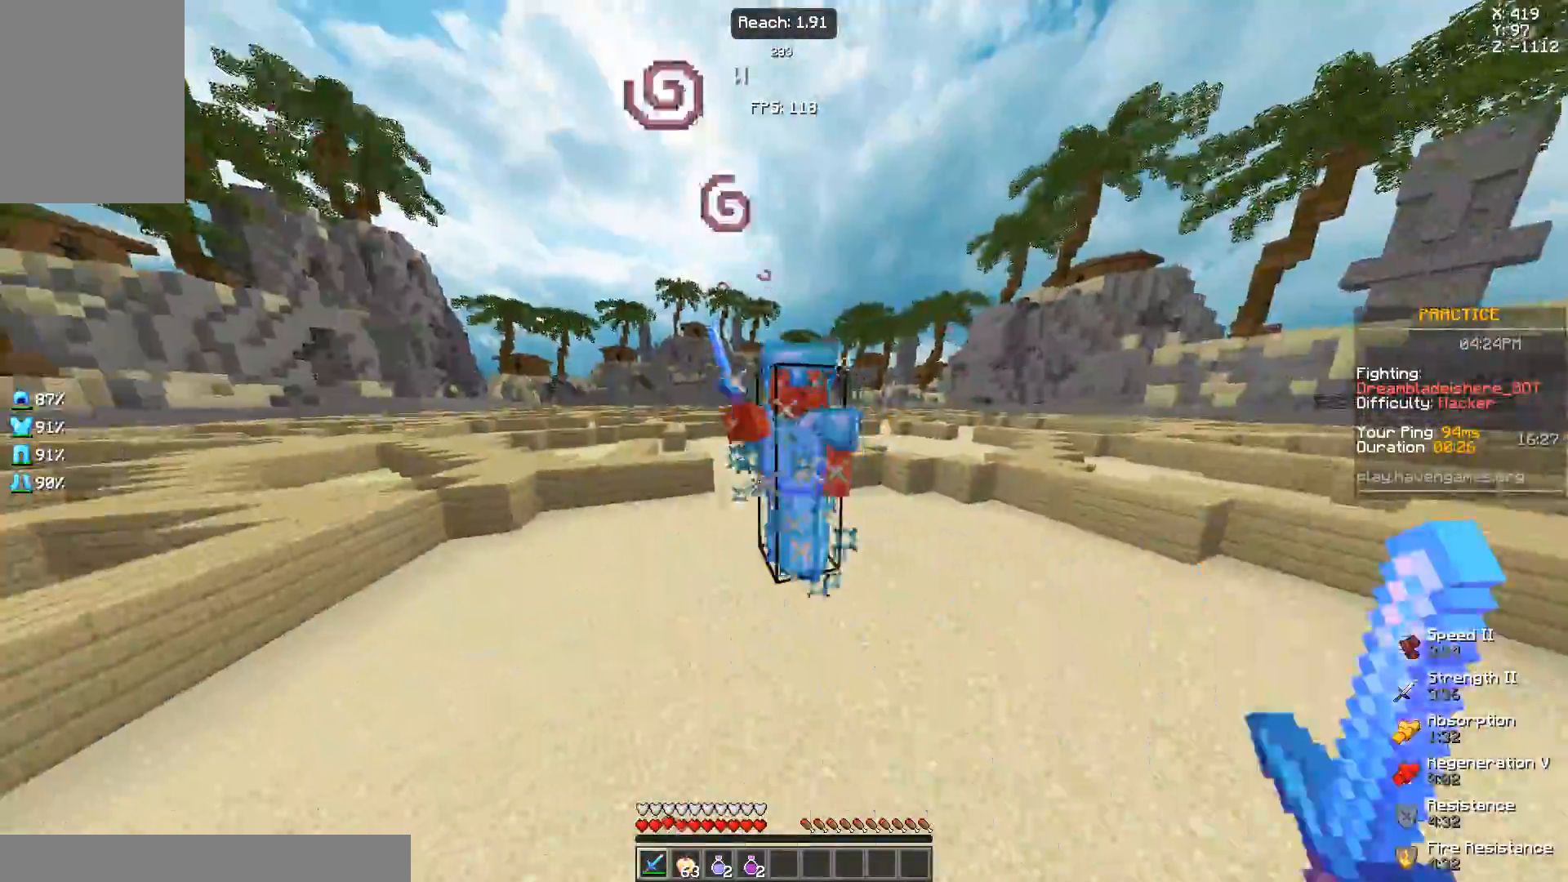
{"keys": ["a", "w"], "mouse": [], "events": [[17, "a", "down"], [83, "mouse_left", "down"], [167, "mouse_left", "up"], [283, "mouse_left", "down"], [317, "mouse_left", "up"], [367, "mouse_left", "down"], [417, "mouse_left", "up"]]}
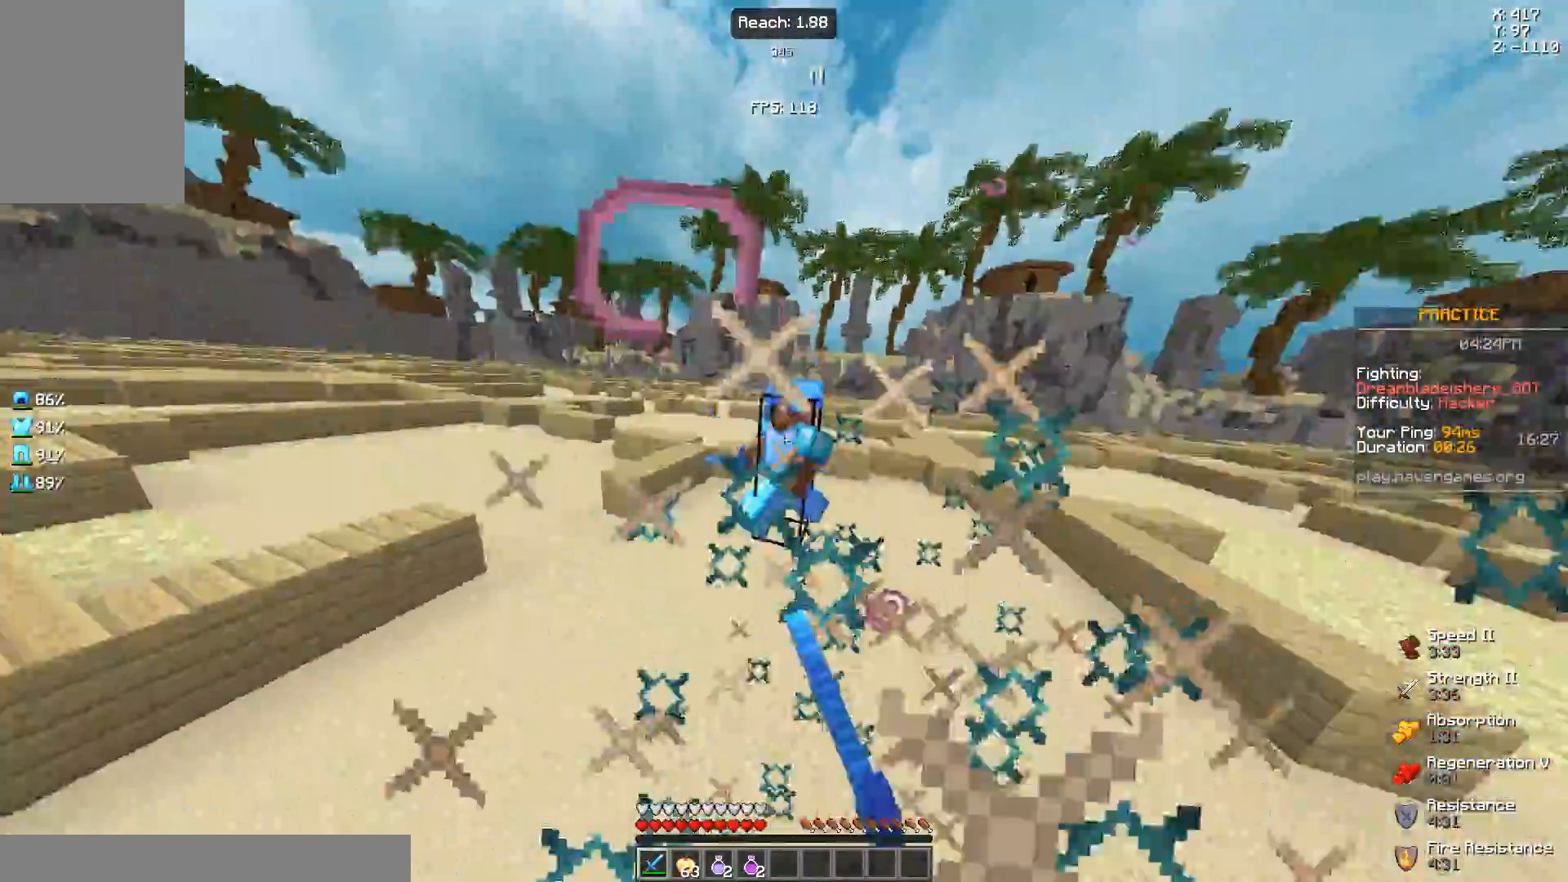
{"keys": ["a", "s", "w"], "mouse": [], "events": [[17, "mouse_left", "down"], [67, "mouse_left", "up"], [217, "mouse_left", "down"], [267, "mouse_left", "up"], [450, "s", "down"]]}
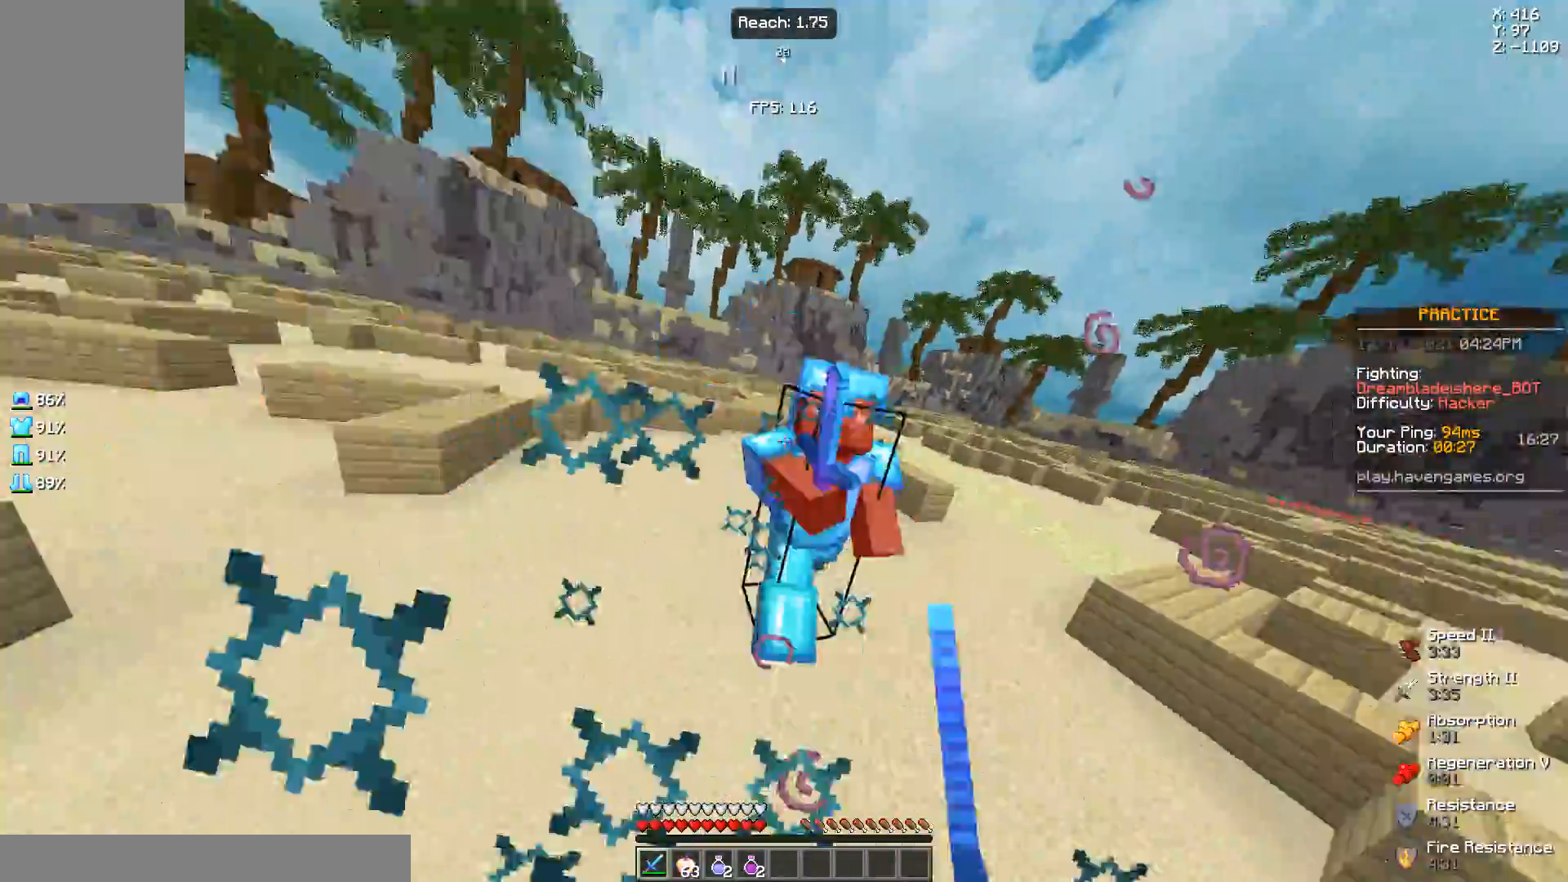
{"keys": ["a", "w"], "mouse": [], "events": [[17, "a", "up"], [17, "mouse_left", "down"], [50, "mouse_left", "up"], [100, "a", "down"], [100, "s", "up"], [150, "mouse_left", "down"], [250, "mouse_left", "up"], [300, "mouse_left", "down"], [350, "mouse_left", "up"]]}
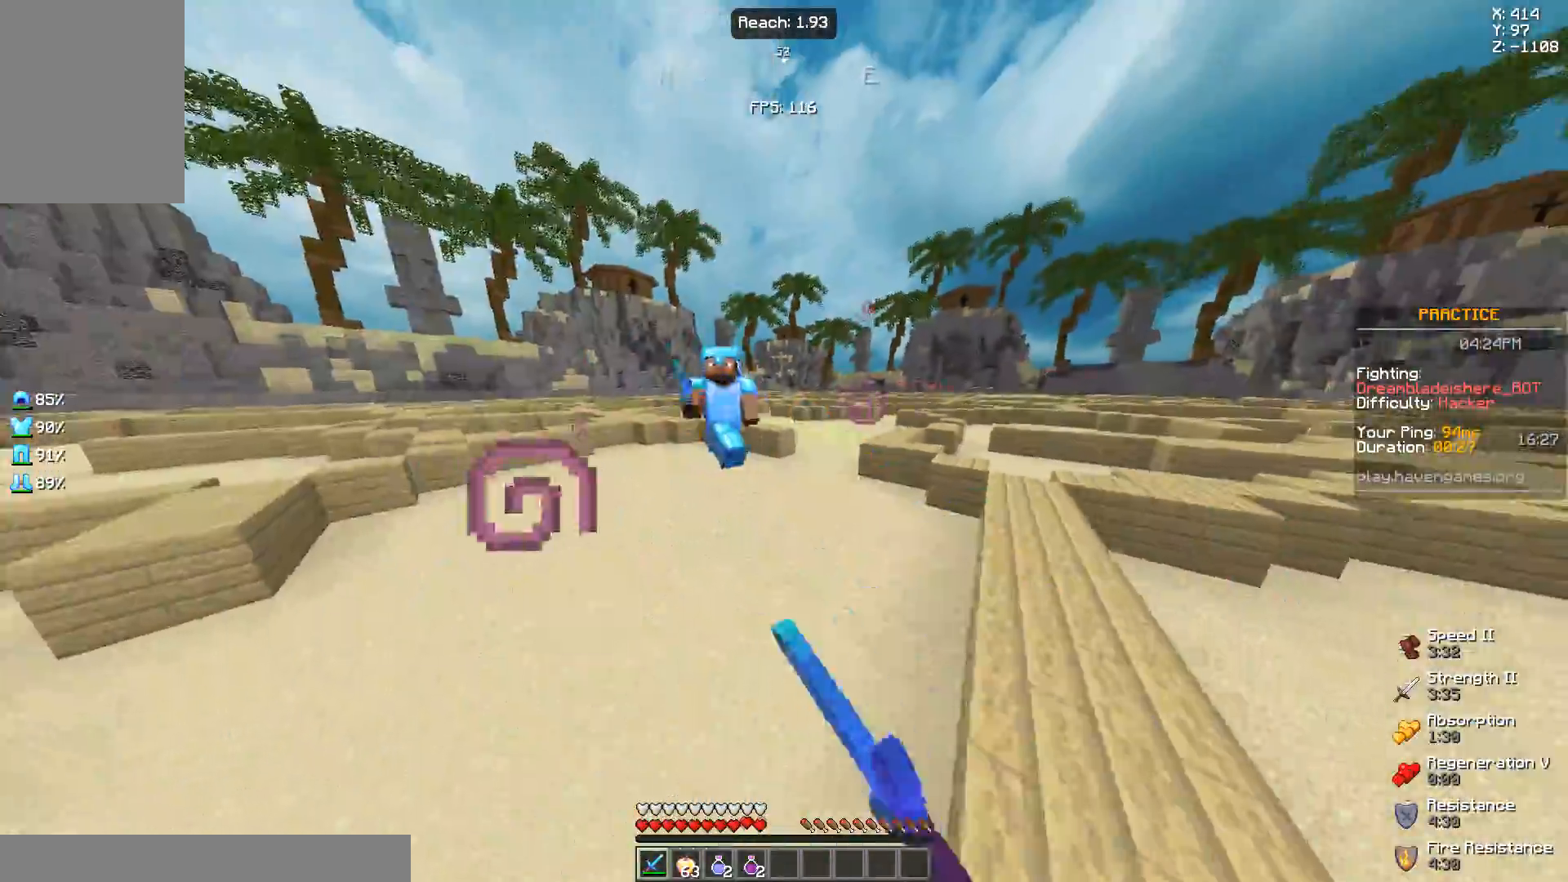
{"keys": ["d", "w"], "mouse": ["left"], "events": [[200, "mouse_left", "down"], [250, "s", "down"], [283, "mouse_left", "up"], [350, "a", "up"], [350, "mouse_left", "down"], [350, "s", "up"], [433, "d", "down"], [433, "mouse_left", "up"], [483, "mouse_left", "down"]]}
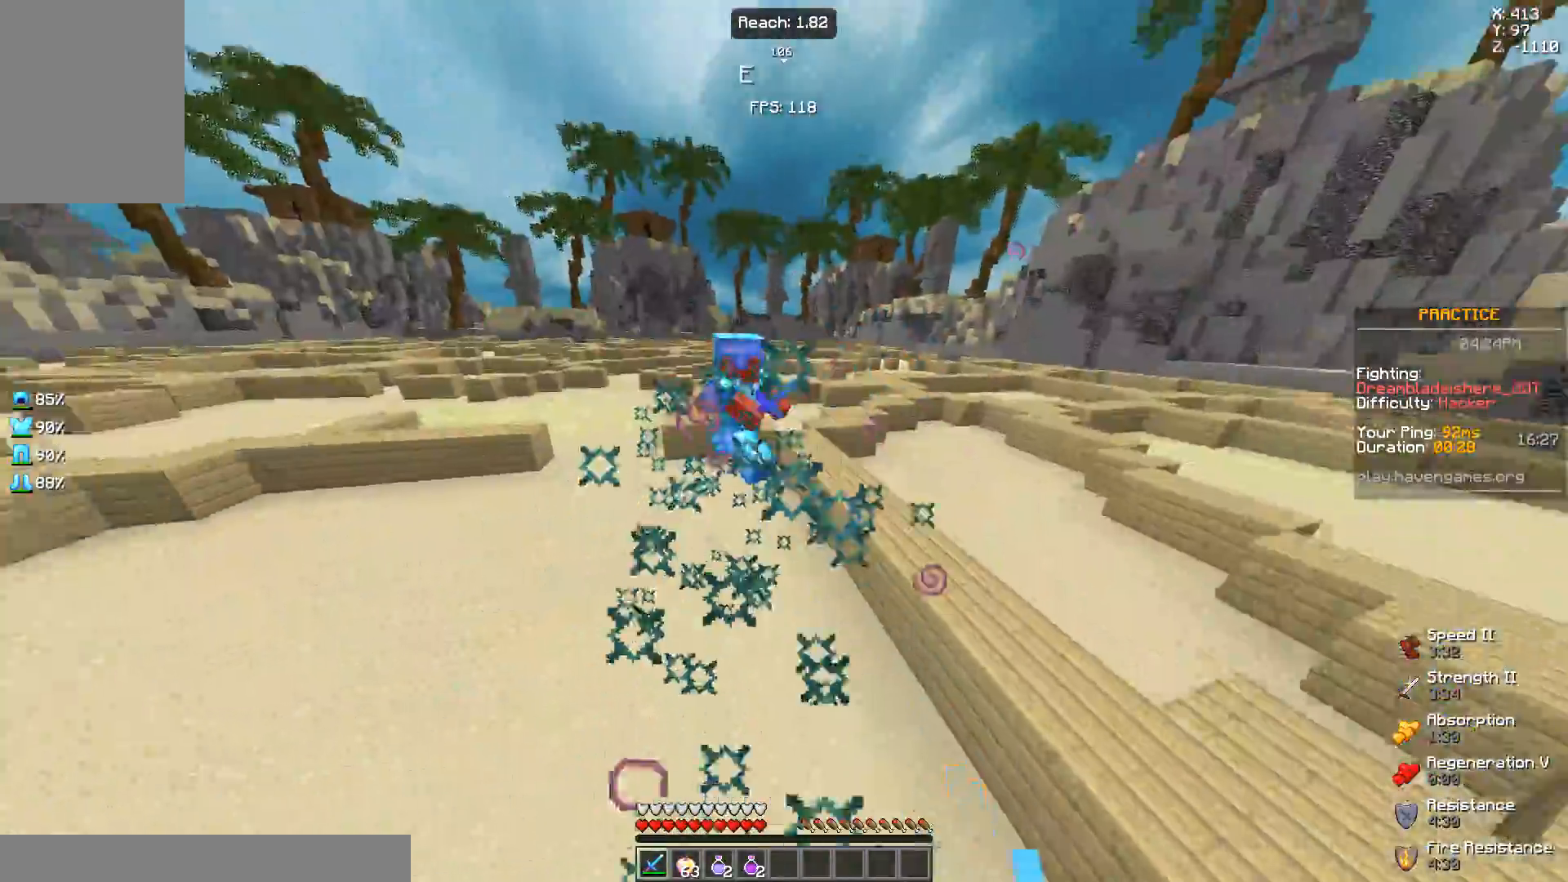
{"keys": ["d", "w"], "mouse": [], "events": [[33, "mouse_left", "up"], [133, "mouse_left", "down"], [183, "mouse_left", "up"], [417, "mouse_left", "down"], [467, "mouse_left", "up"]]}
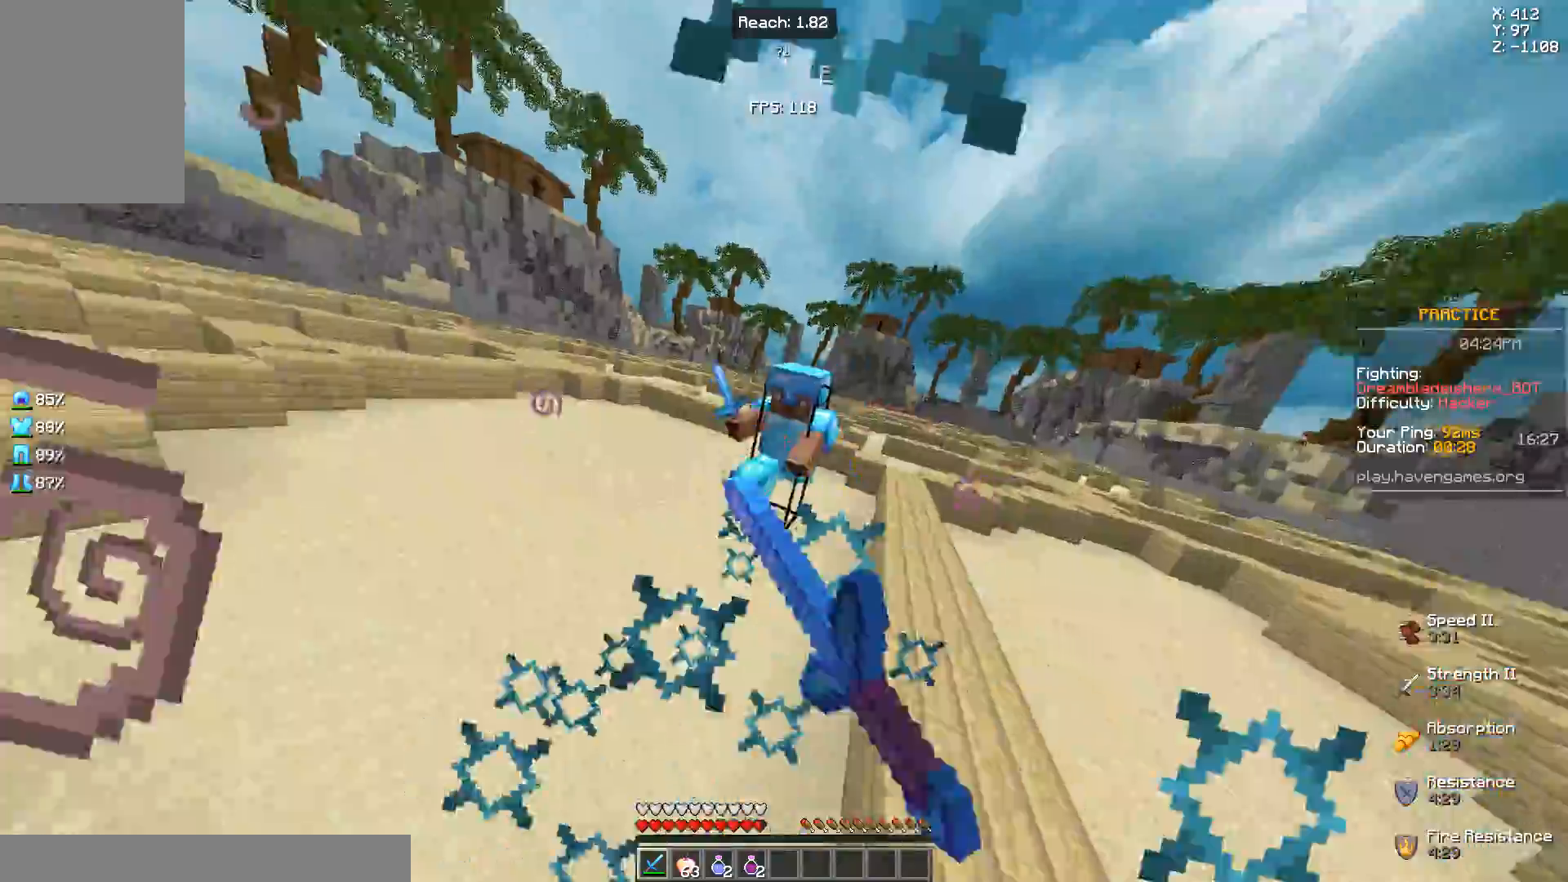
{"keys": ["w"], "mouse": [], "events": [[67, "d", "up"], [117, "mouse_left", "down"], [183, "mouse_left", "up"], [183, "s", "down"], [217, "mouse_left", "down"], [267, "mouse_left", "up"], [367, "s", "up"]]}
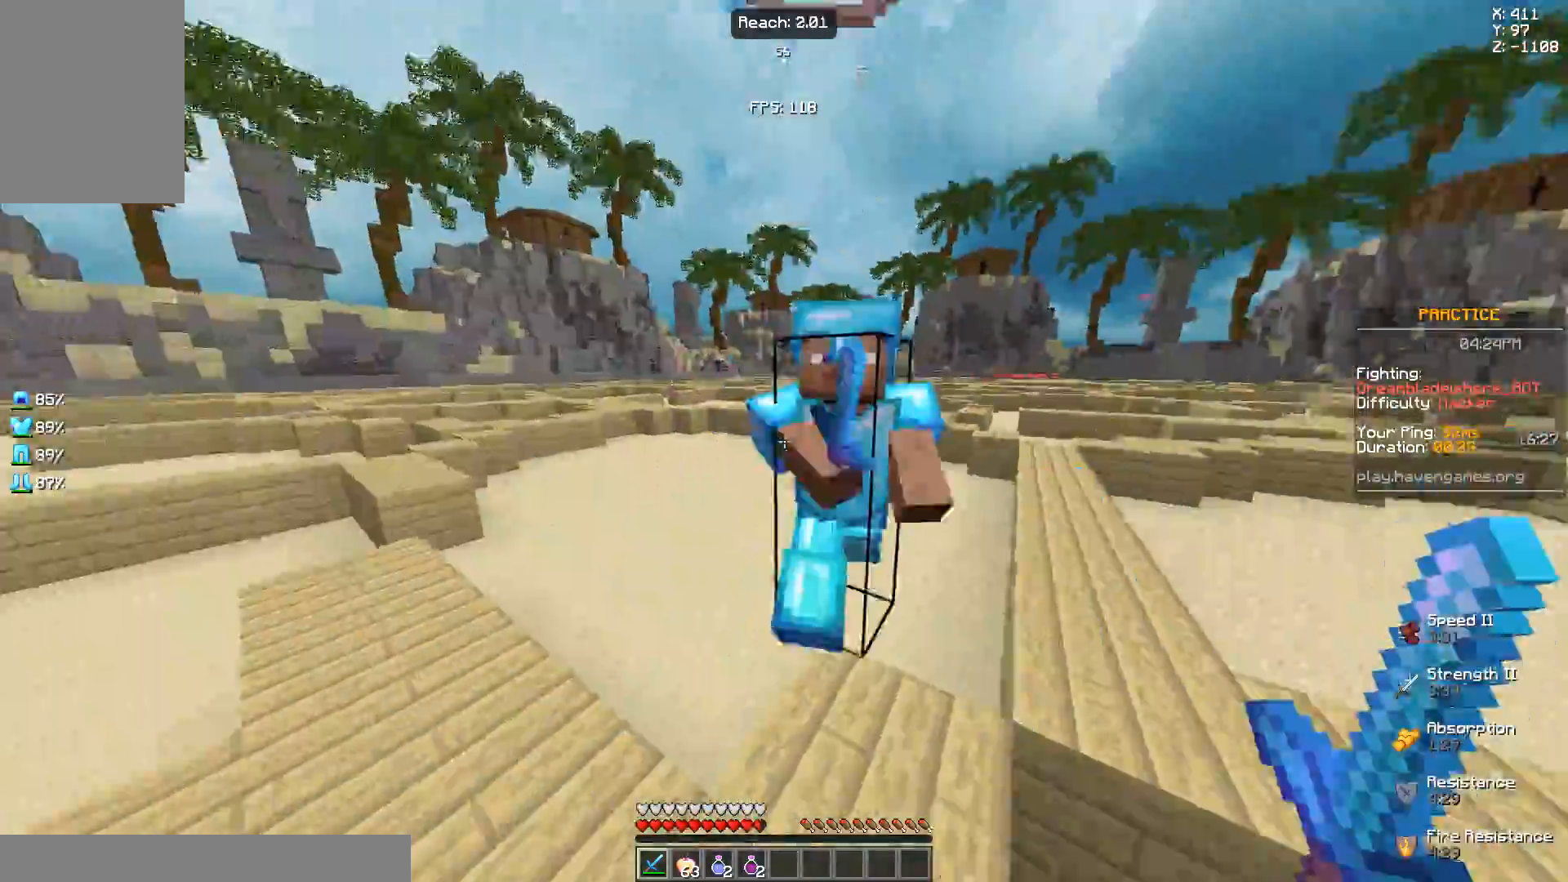
{"keys": ["w"], "mouse": [], "events": [[67, "mouse_left", "down"], [167, "mouse_left", "up"], [167, "s", "down"], [217, "mouse_left", "down"], [350, "mouse_left", "up"], [350, "s", "up"]]}
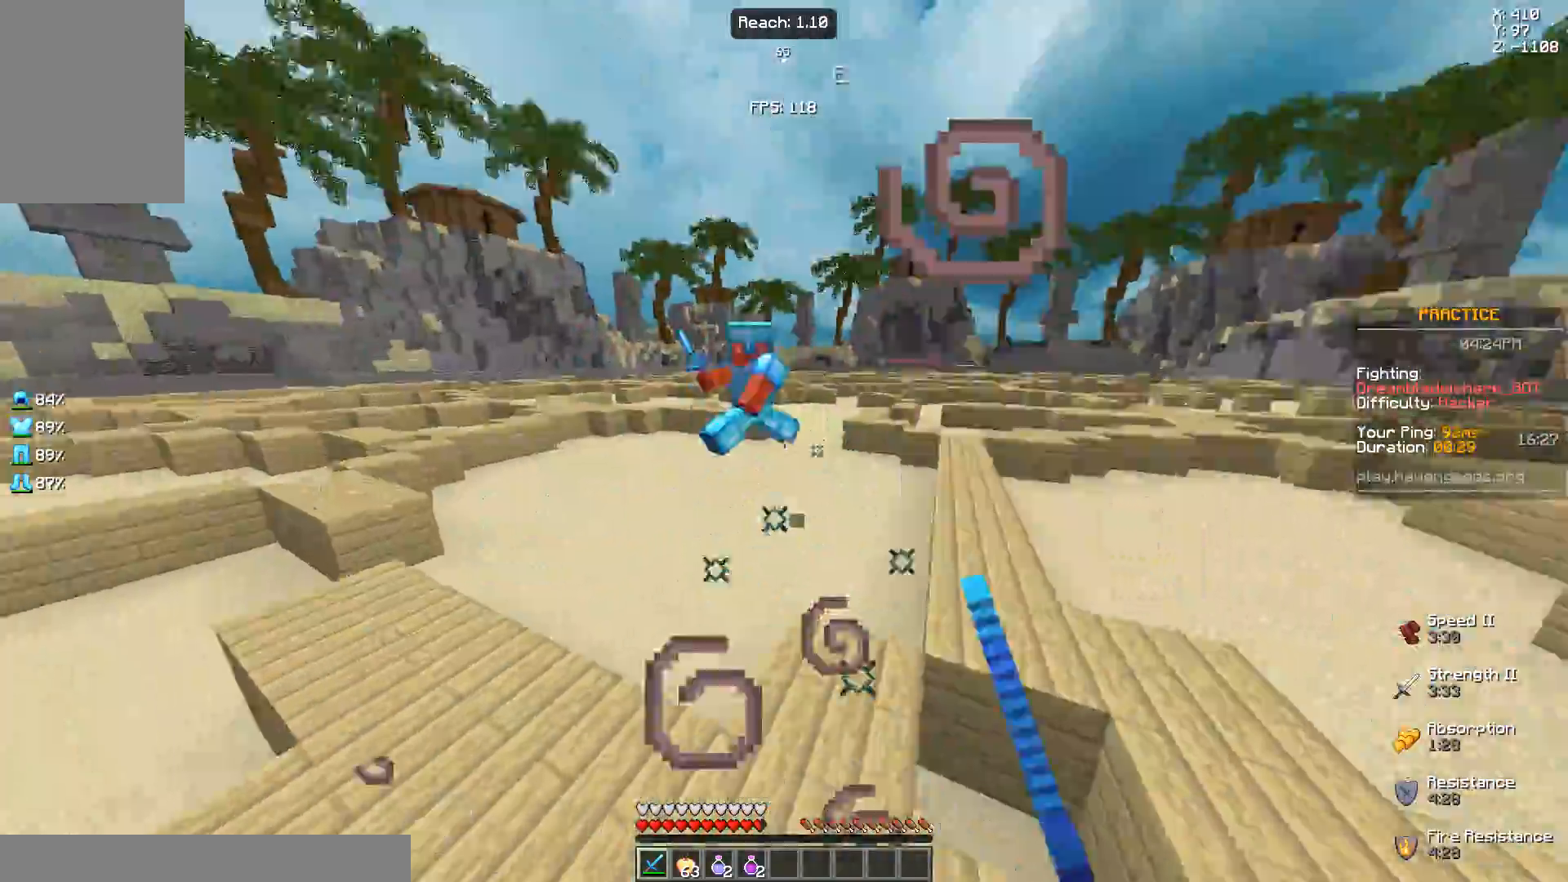
{"keys": ["w"], "mouse": ["left"], "events": [[200, "mouse_left", "down"], [300, "mouse_left", "up"], [300, "s", "down"], [350, "mouse_left", "down"], [400, "mouse_left", "up"], [500, "mouse_left", "down"], [500, "s", "up"]]}
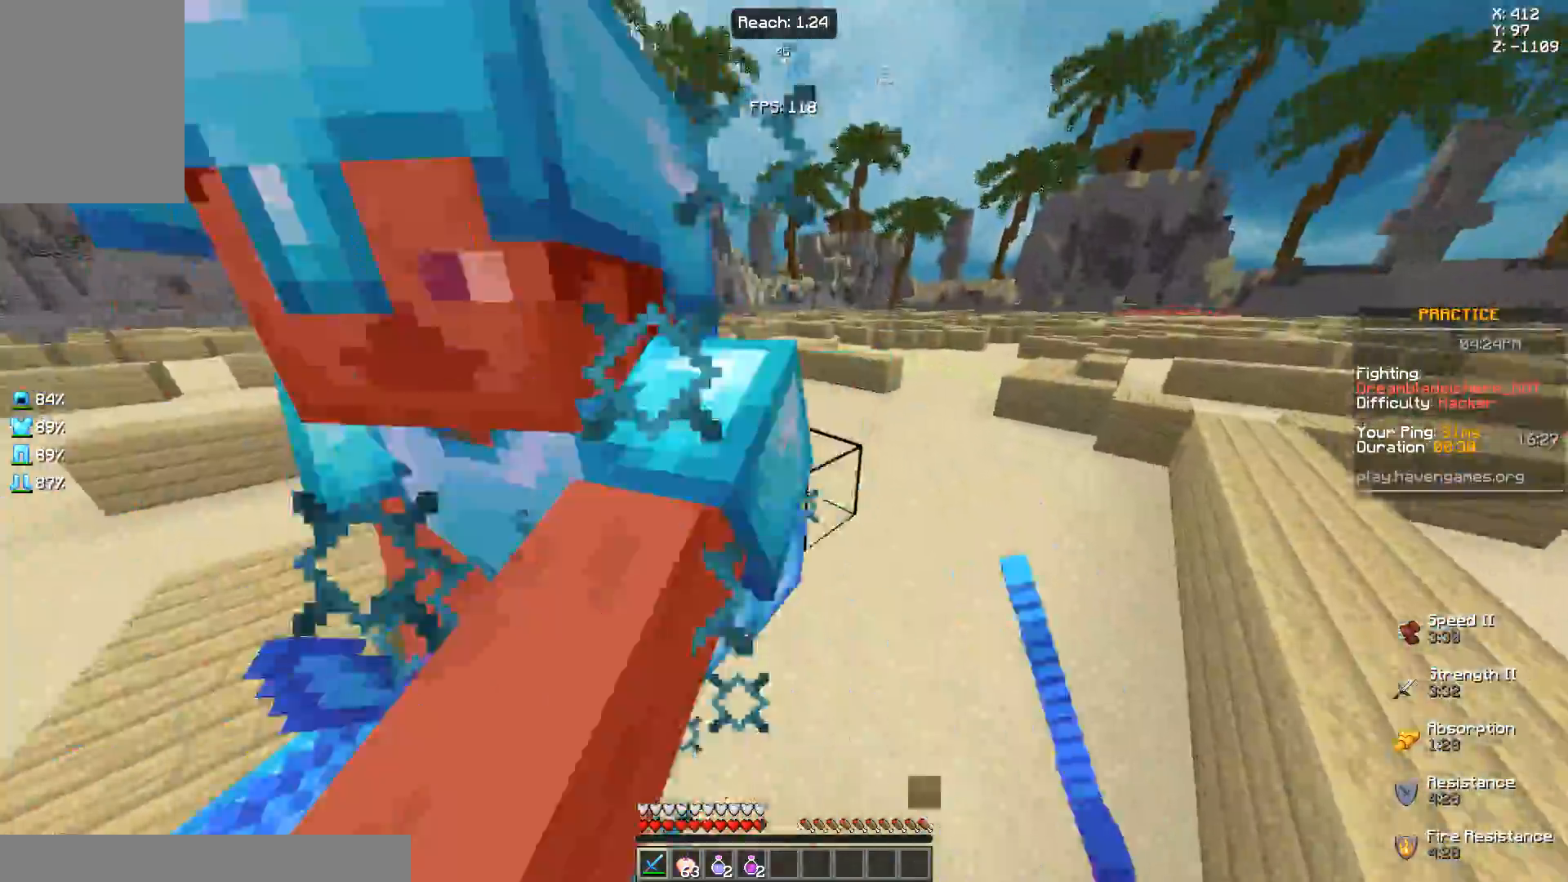
{"keys": ["w"], "mouse": [], "events": [[50, "mouse_left", "up"], [100, "mouse_left", "down"], [183, "mouse_left", "up"], [233, "mouse_left", "down"], [233, "s", "down"], [283, "mouse_left", "up"], [433, "mouse_left", "down"], [433, "s", "up"], [483, "mouse_left", "up"]]}
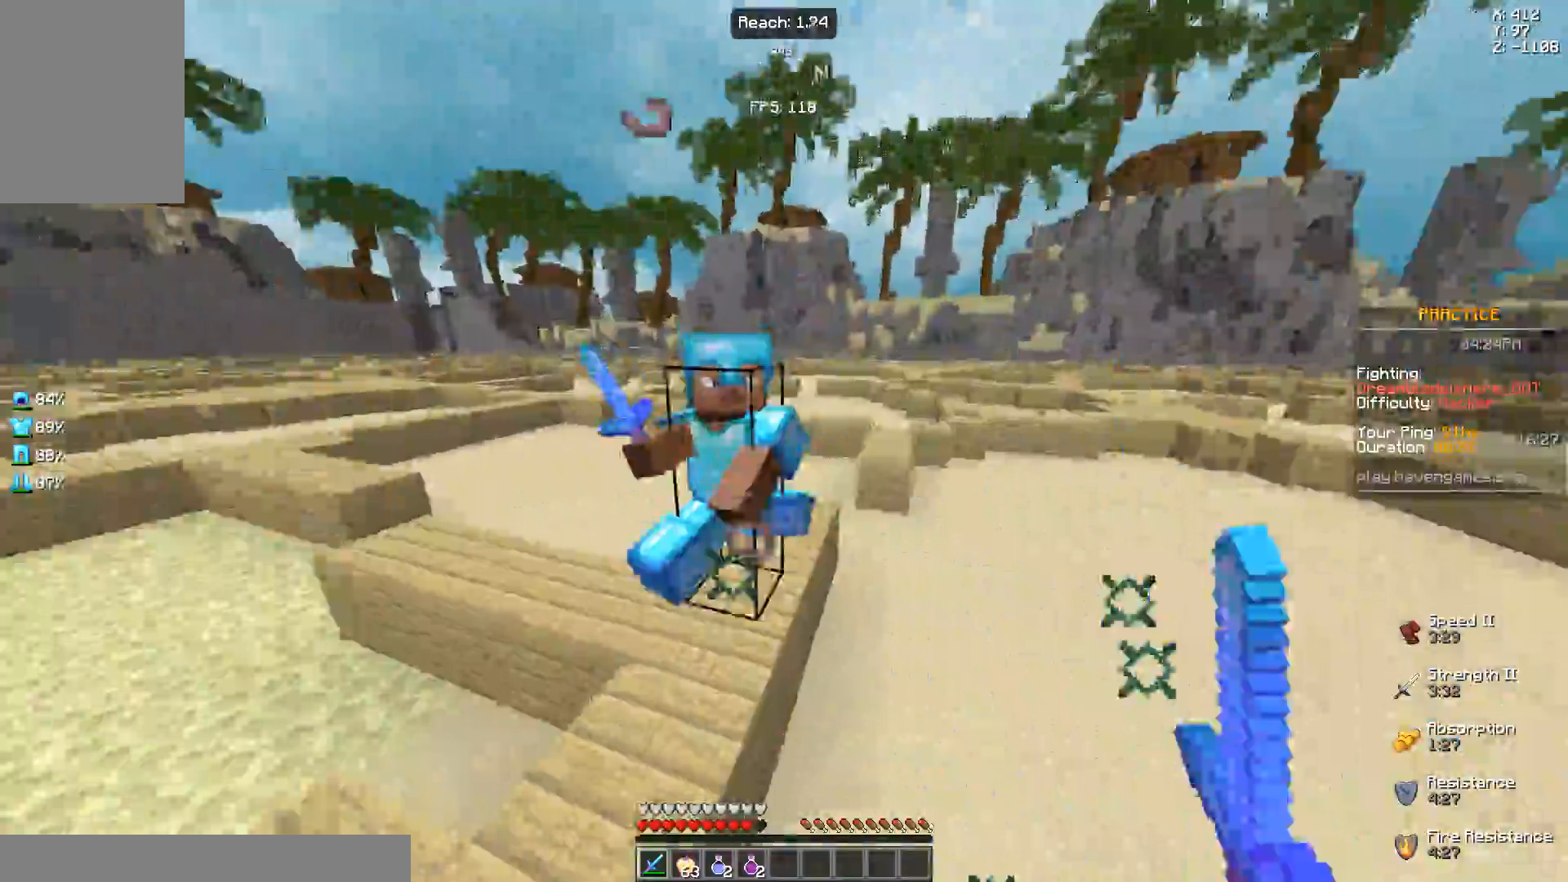
{"keys": ["w"], "mouse": ["left"], "events": [[83, "mouse_left", "down"], [133, "mouse_left", "up"], [183, "s", "down"], [383, "mouse_left", "down"], [433, "mouse_left", "up"], [433, "s", "up"], [483, "mouse_left", "down"]]}
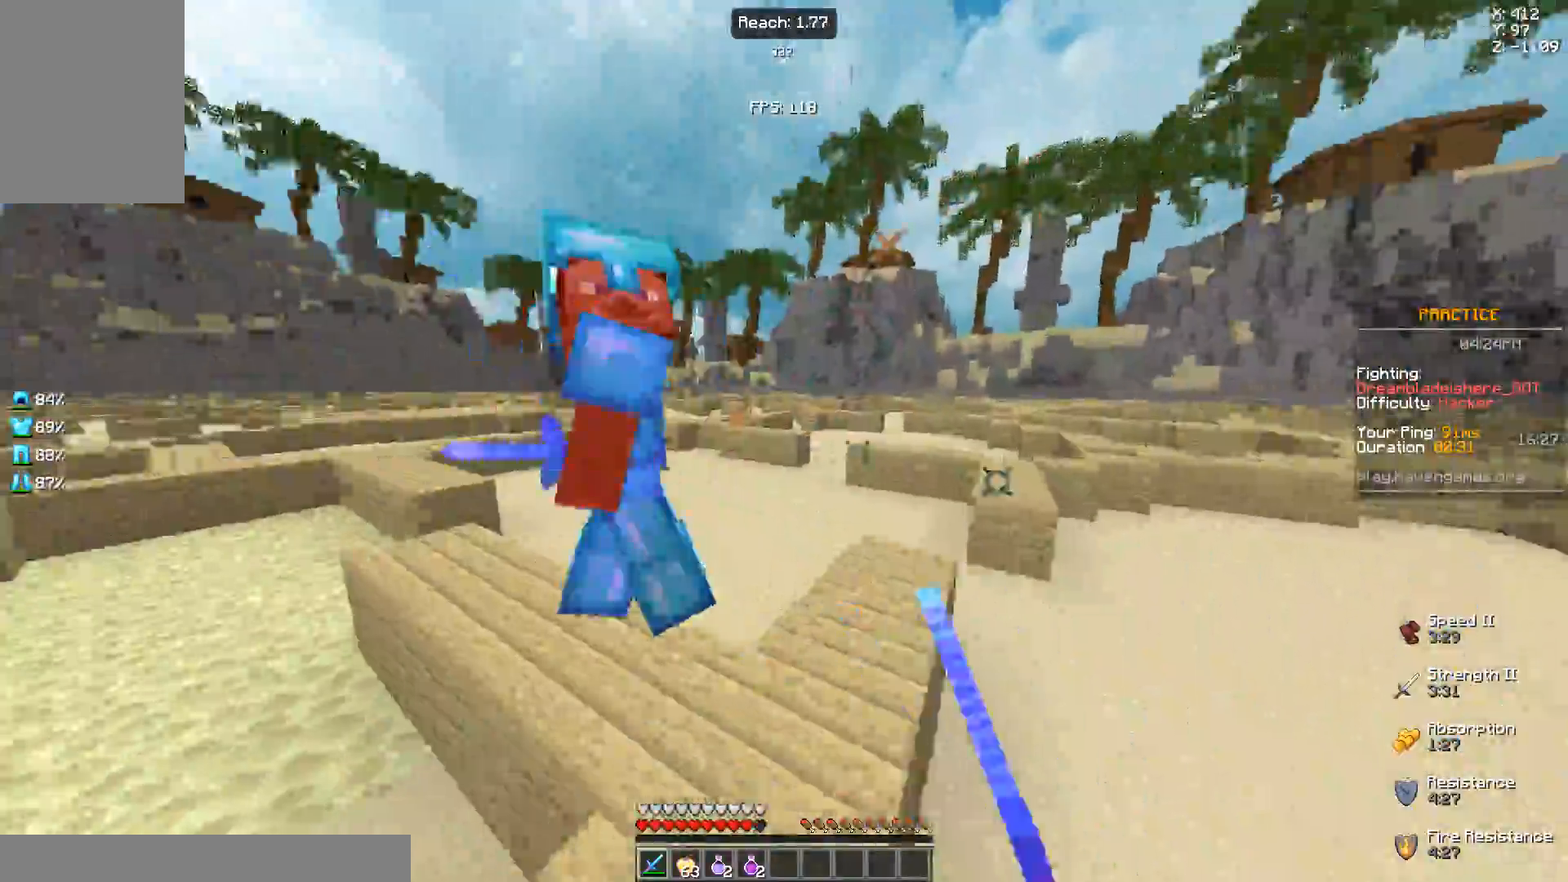
{"keys": ["w"], "mouse": ["left"], "events": [[17, "mouse_left", "up"], [67, "s", "down"], [167, "mouse_left", "down"], [267, "mouse_left", "up"], [317, "s", "up"], [367, "mouse_left", "down"], [417, "mouse_left", "up"], [467, "mouse_left", "down"]]}
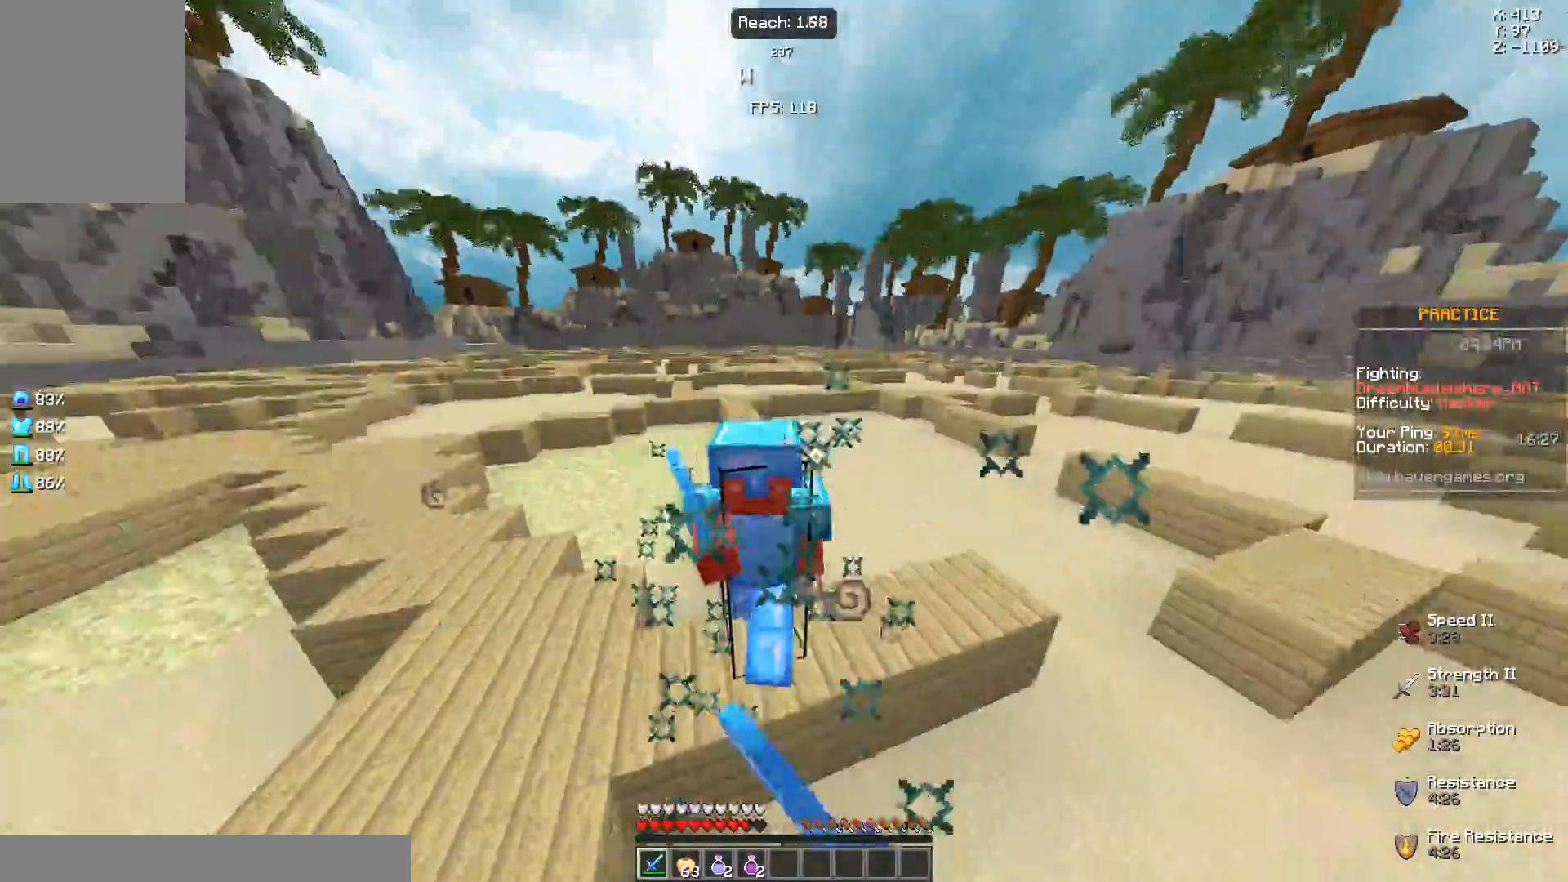
{"keys": ["a", "w"], "mouse": [], "events": [[17, "a", "down"], [67, "mouse_left", "up"], [117, "mouse_left", "down"], [217, "mouse_left", "up"], [217, "s", "down"], [267, "mouse_left", "down"], [350, "mouse_left", "up"], [400, "mouse_left", "down"], [400, "s", "up"], [467, "mouse_left", "up"]]}
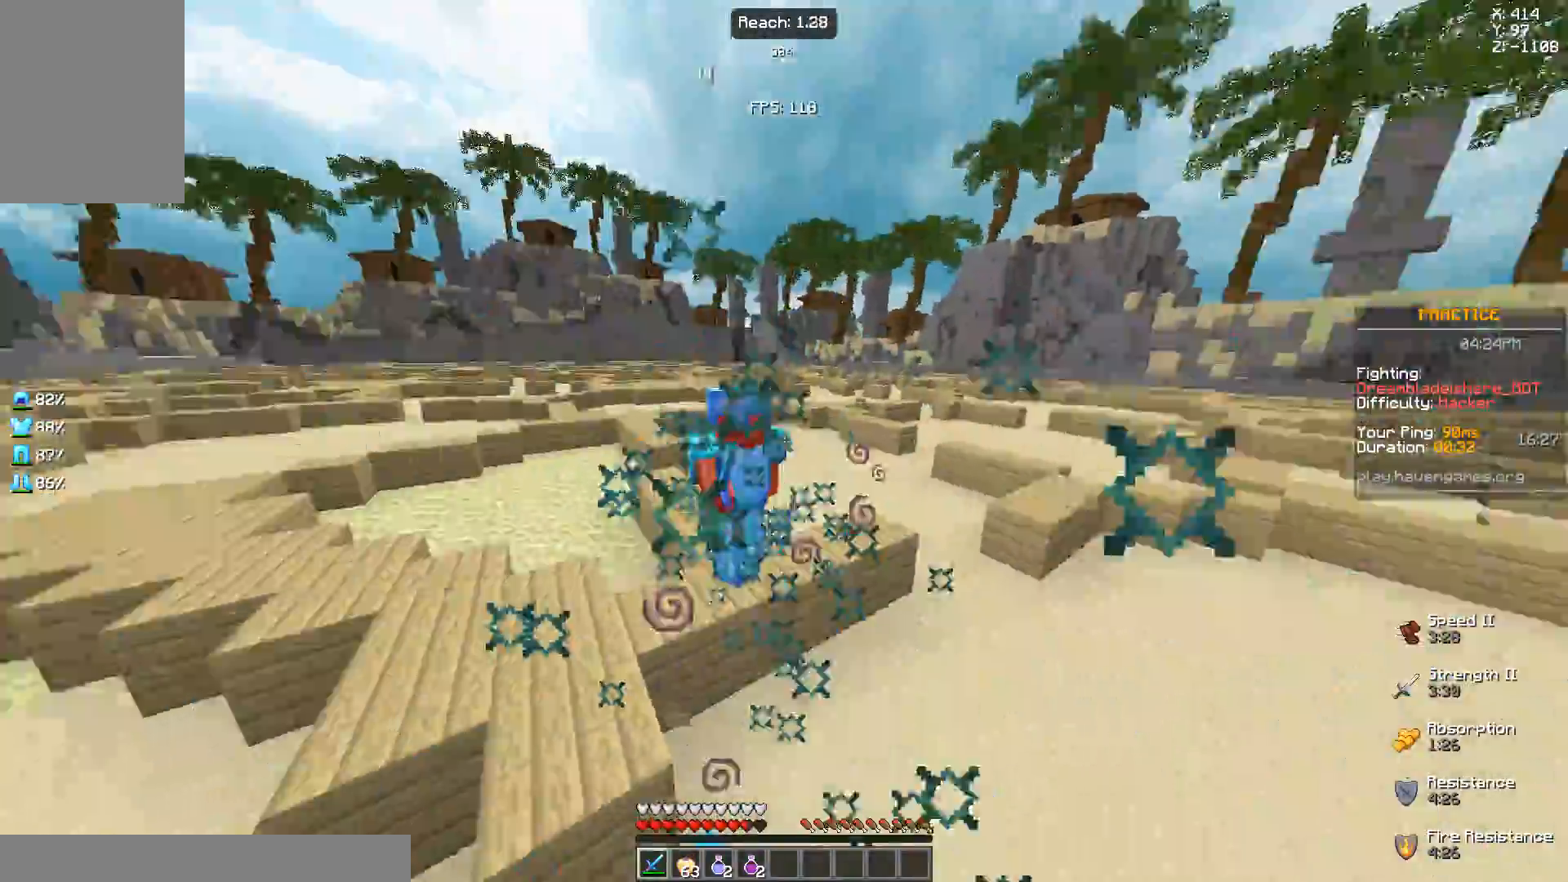
{"keys": ["a", "s", "w"], "mouse": ["left"], "events": [[50, "mouse_left", "down"], [150, "mouse_left", "up"], [500, "mouse_left", "down"], [500, "s", "down"]]}
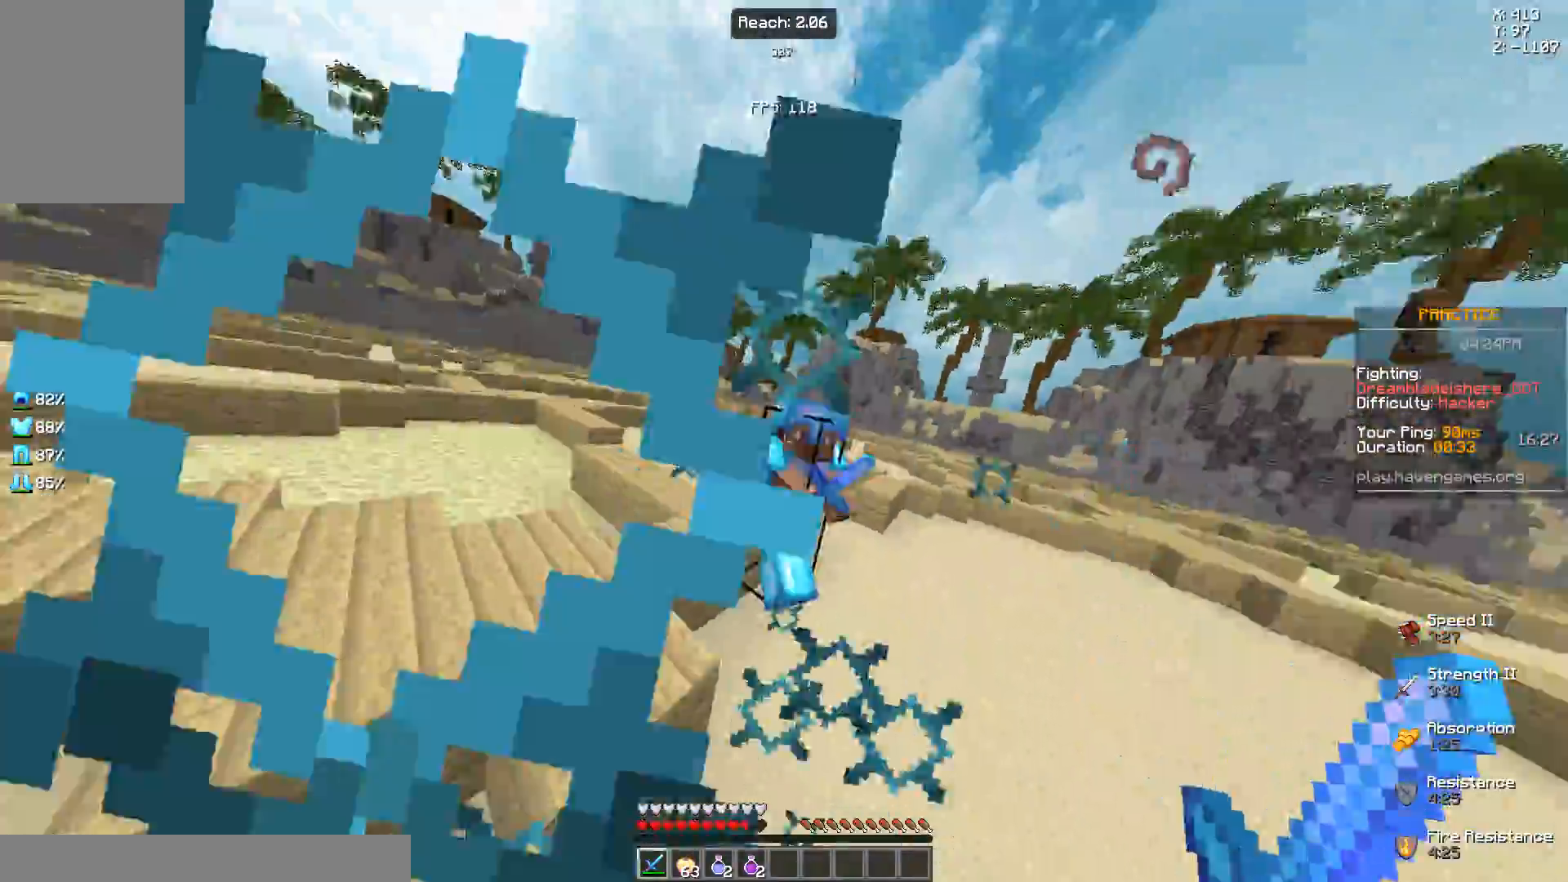
{"keys": ["w"], "mouse": ["left"], "events": [[50, "a", "up"], [50, "mouse_left", "up"], [100, "mouse_left", "down"], [150, "mouse_left", "up"], [233, "mouse_left", "down"], [283, "mouse_left", "up"], [383, "s", "up"], [450, "mouse_left", "down"]]}